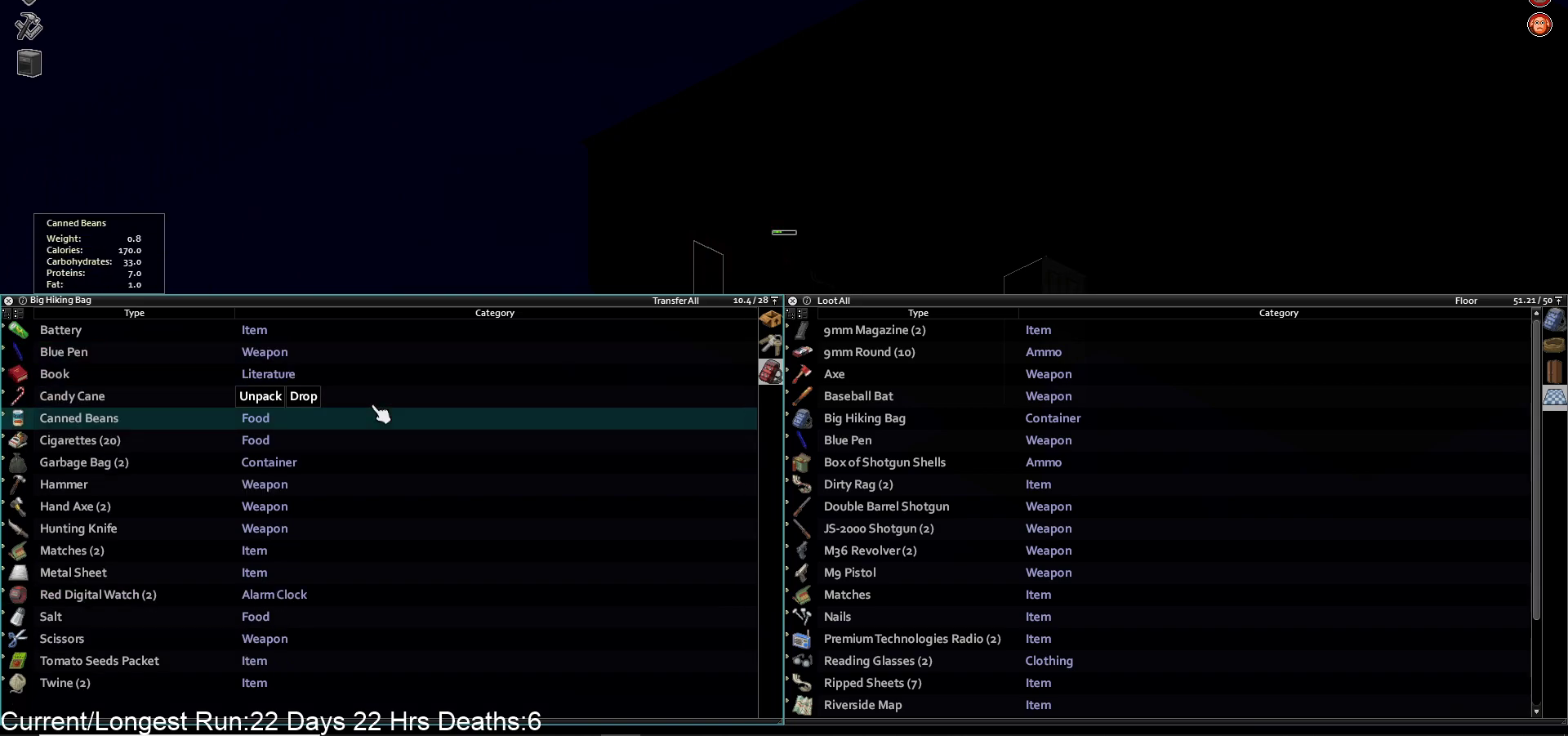
Gameplay with a controller (PlayStation layout); each line is a JSON object with the inputs held at the frame after it. "events" lists button and stick changes between this image and that frame as [ms after this image, input, new state], when the widget could be followed in between.
{"buttons": ["DPAD_UP"], "left_stick": "center", "right_stick": "center", "events": [[433, "DPAD_UP", "down"]]}
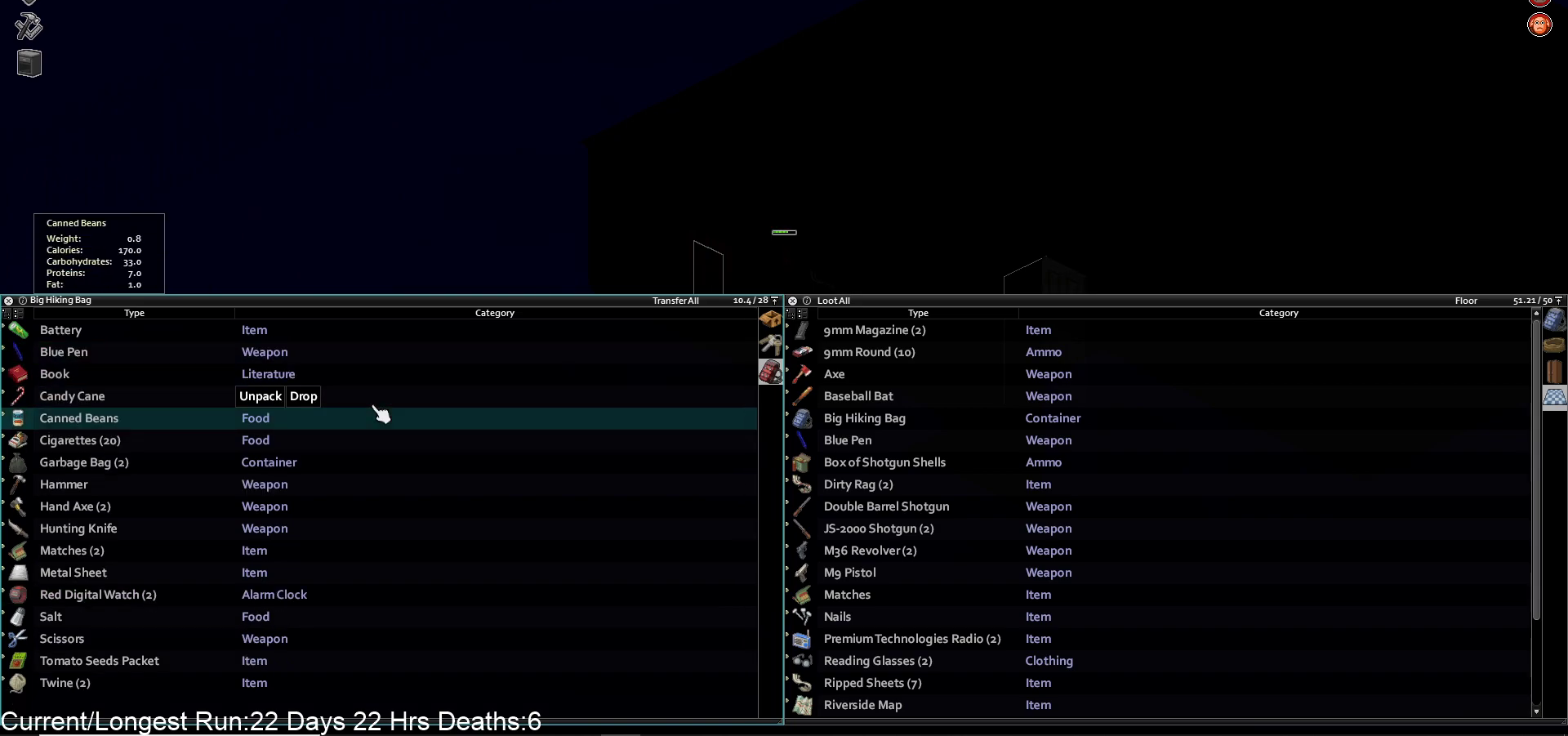
{"buttons": [], "left_stick": "center", "right_stick": "center", "events": [[33, "DPAD_UP", "up"]]}
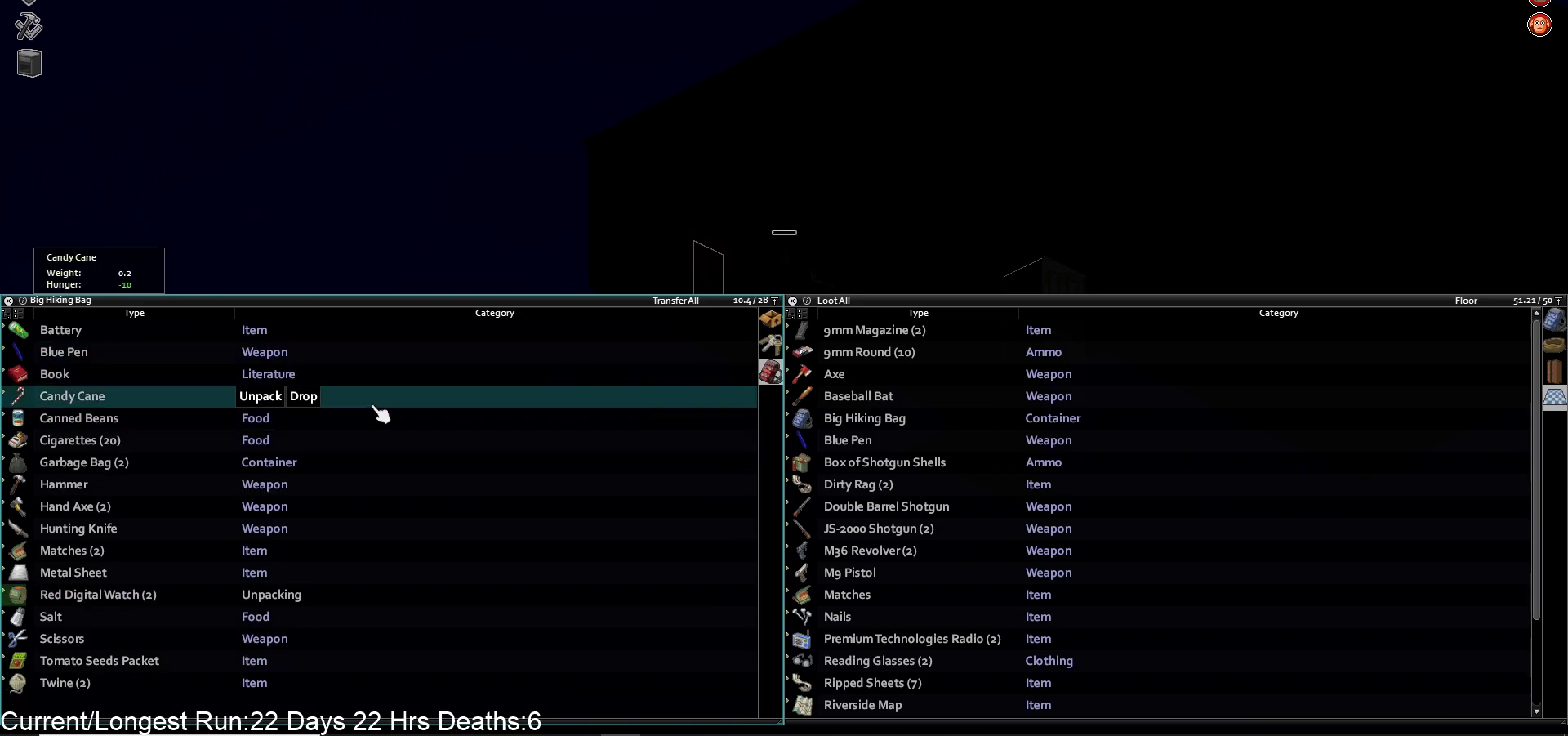
{"buttons": [], "left_stick": "center", "right_stick": "center", "events": []}
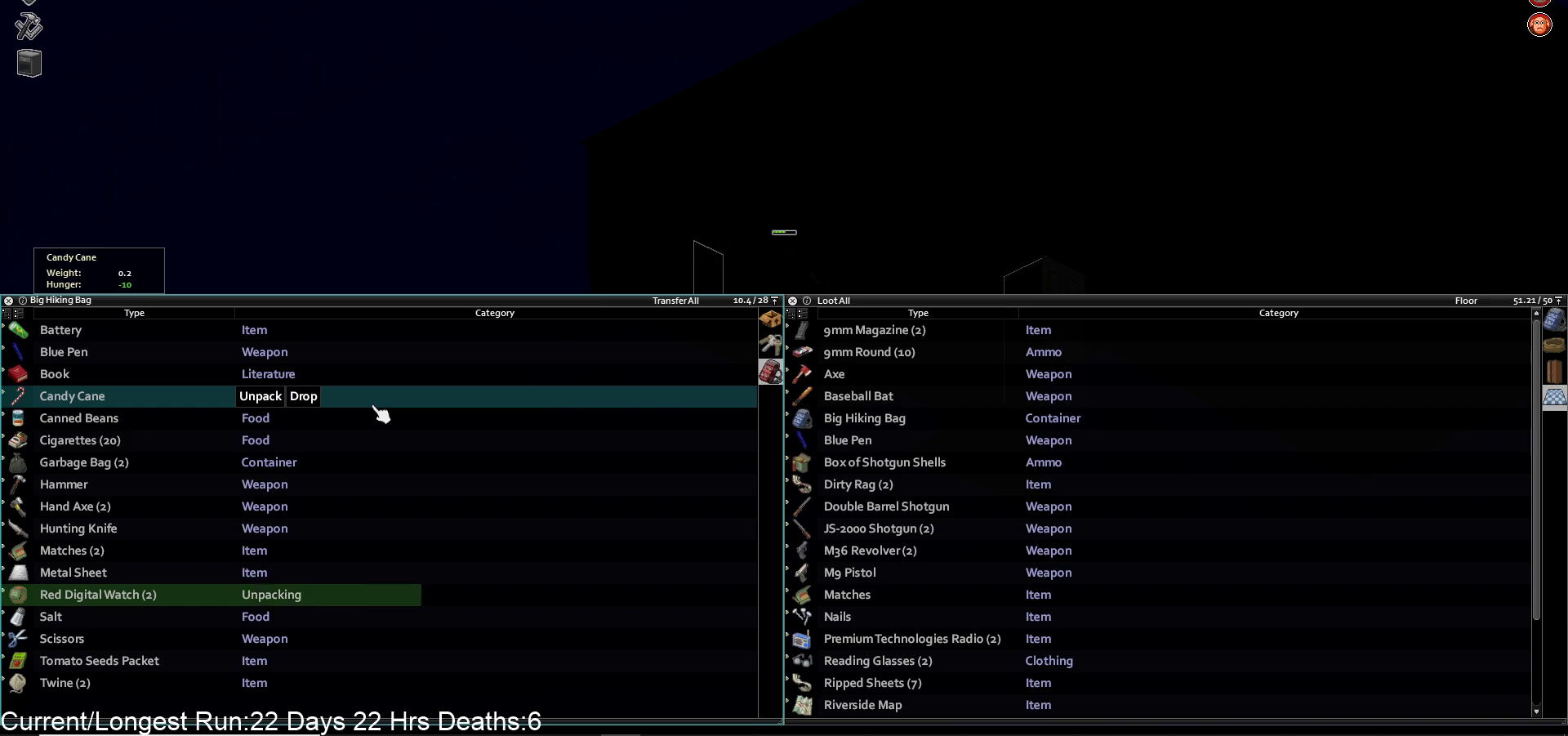
{"buttons": [], "left_stick": "center", "right_stick": "center", "events": []}
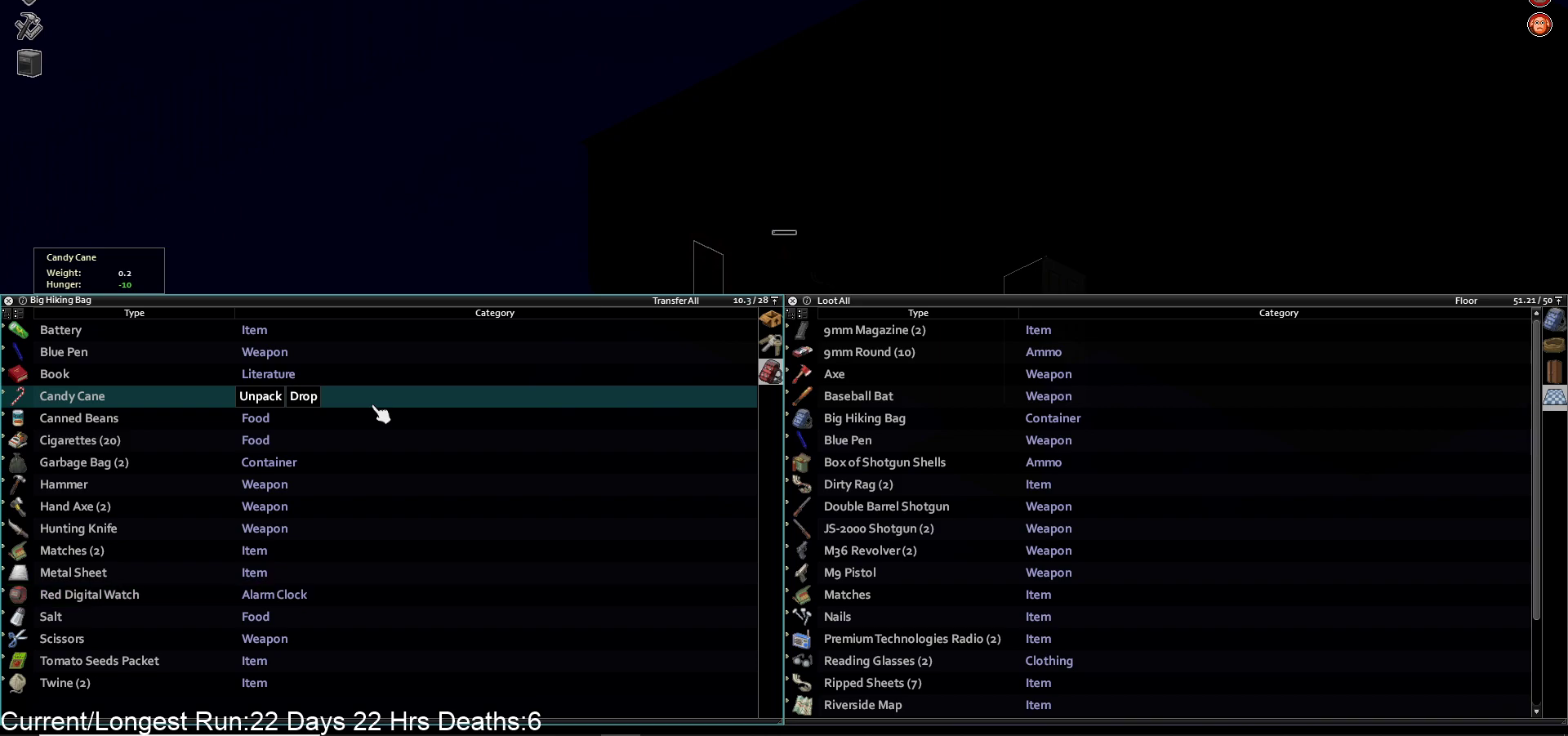
{"buttons": [], "left_stick": "center", "right_stick": "center", "events": []}
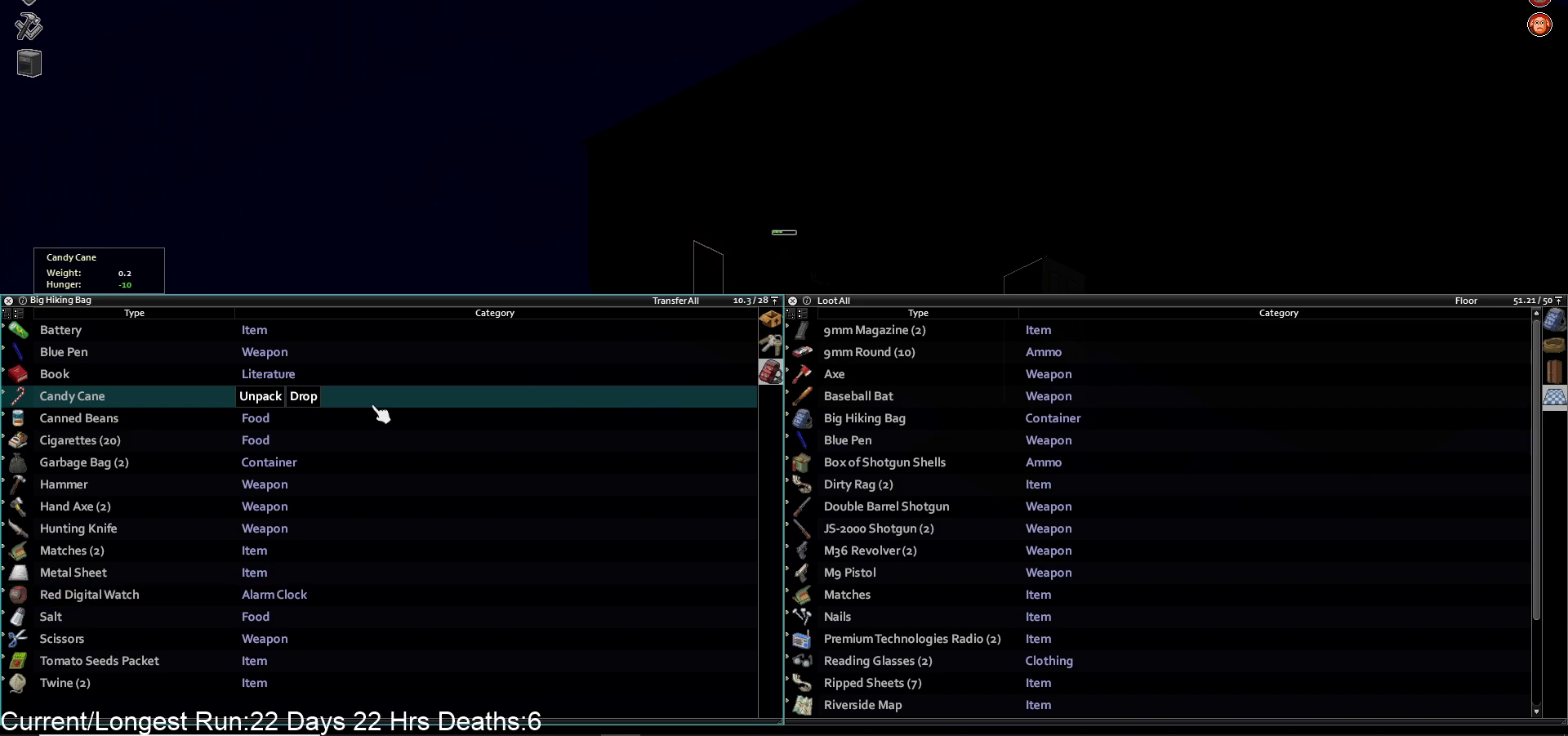
{"buttons": [], "left_stick": "center", "right_stick": "center", "events": []}
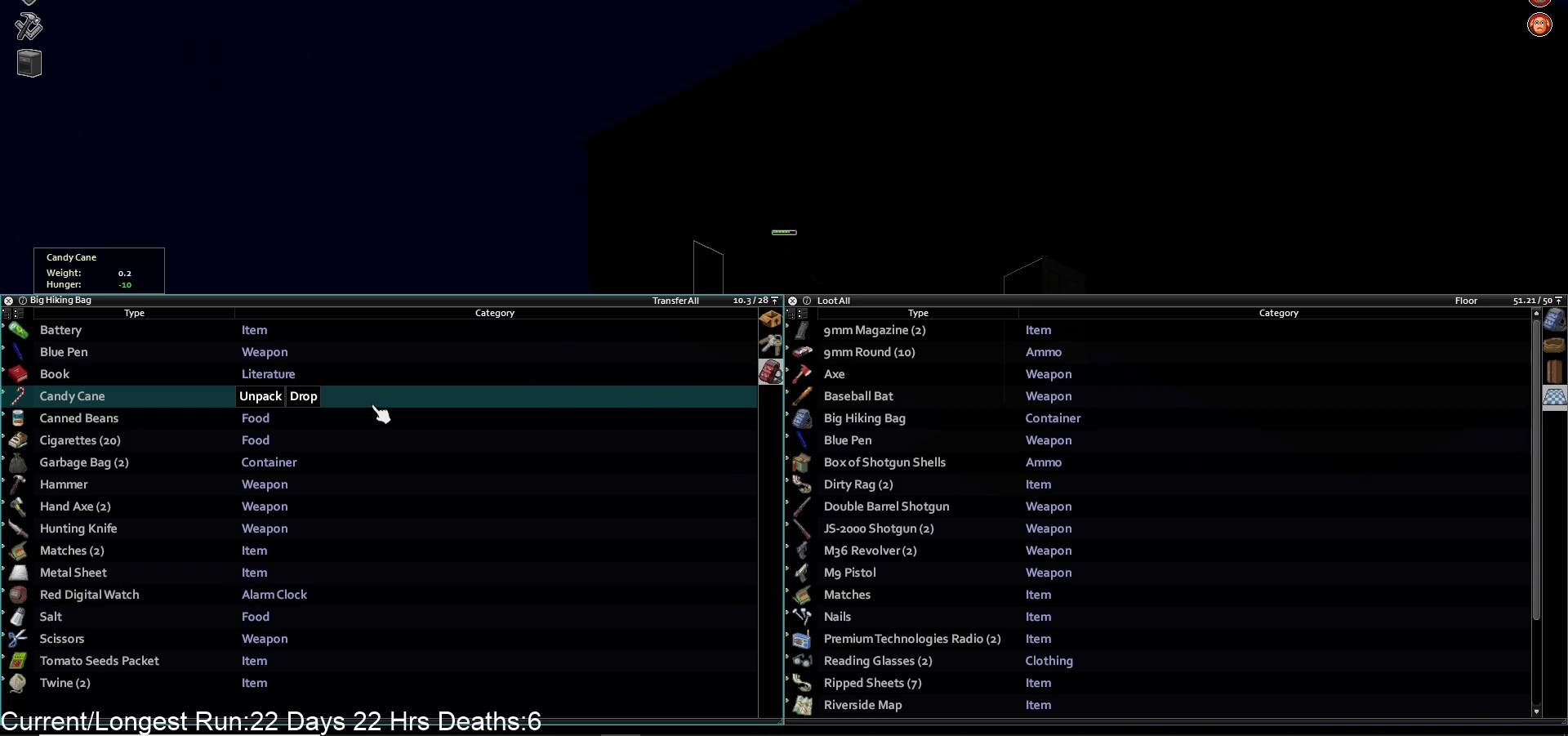
{"buttons": [], "left_stick": "center", "right_stick": "center", "events": []}
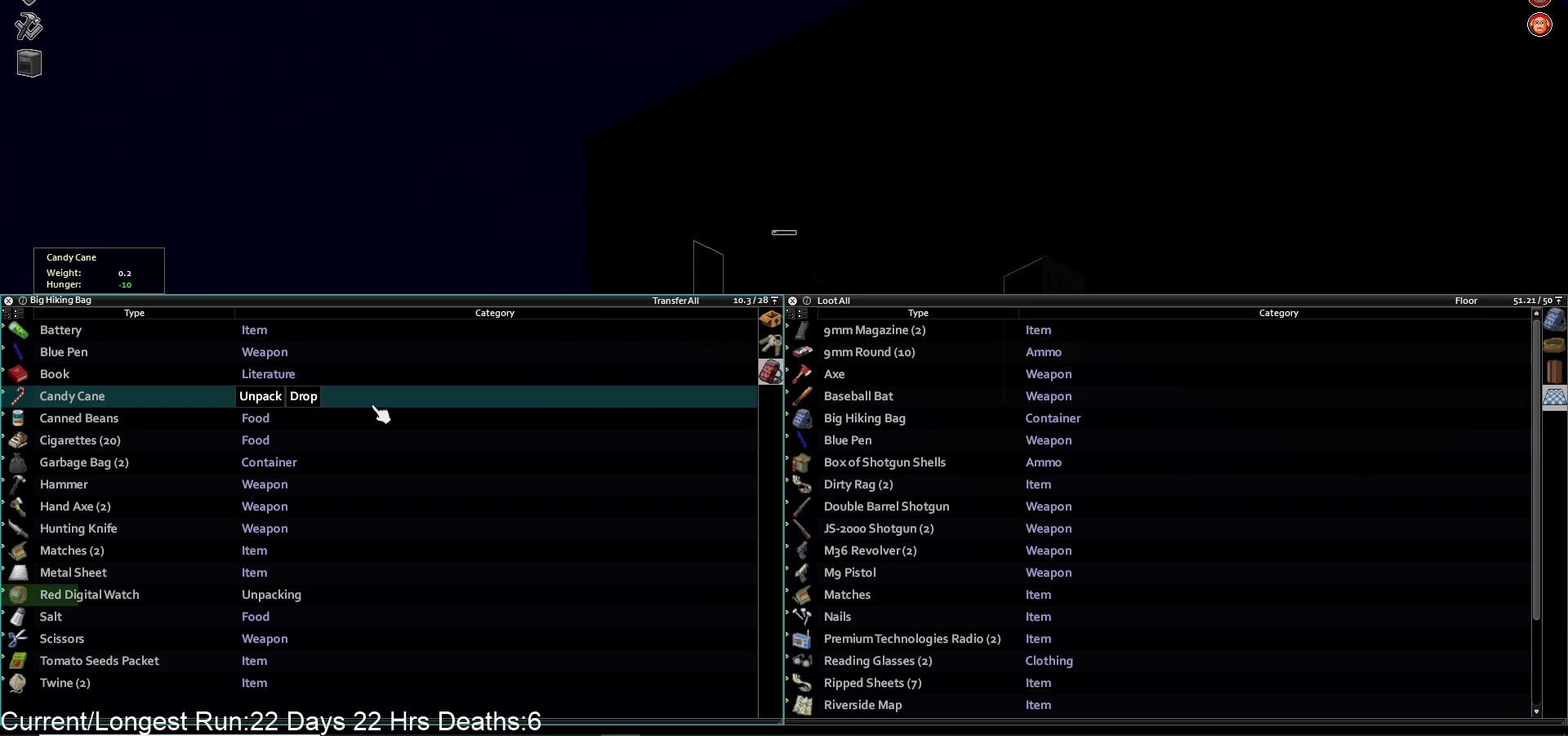
{"buttons": [], "left_stick": "center", "right_stick": "center", "events": []}
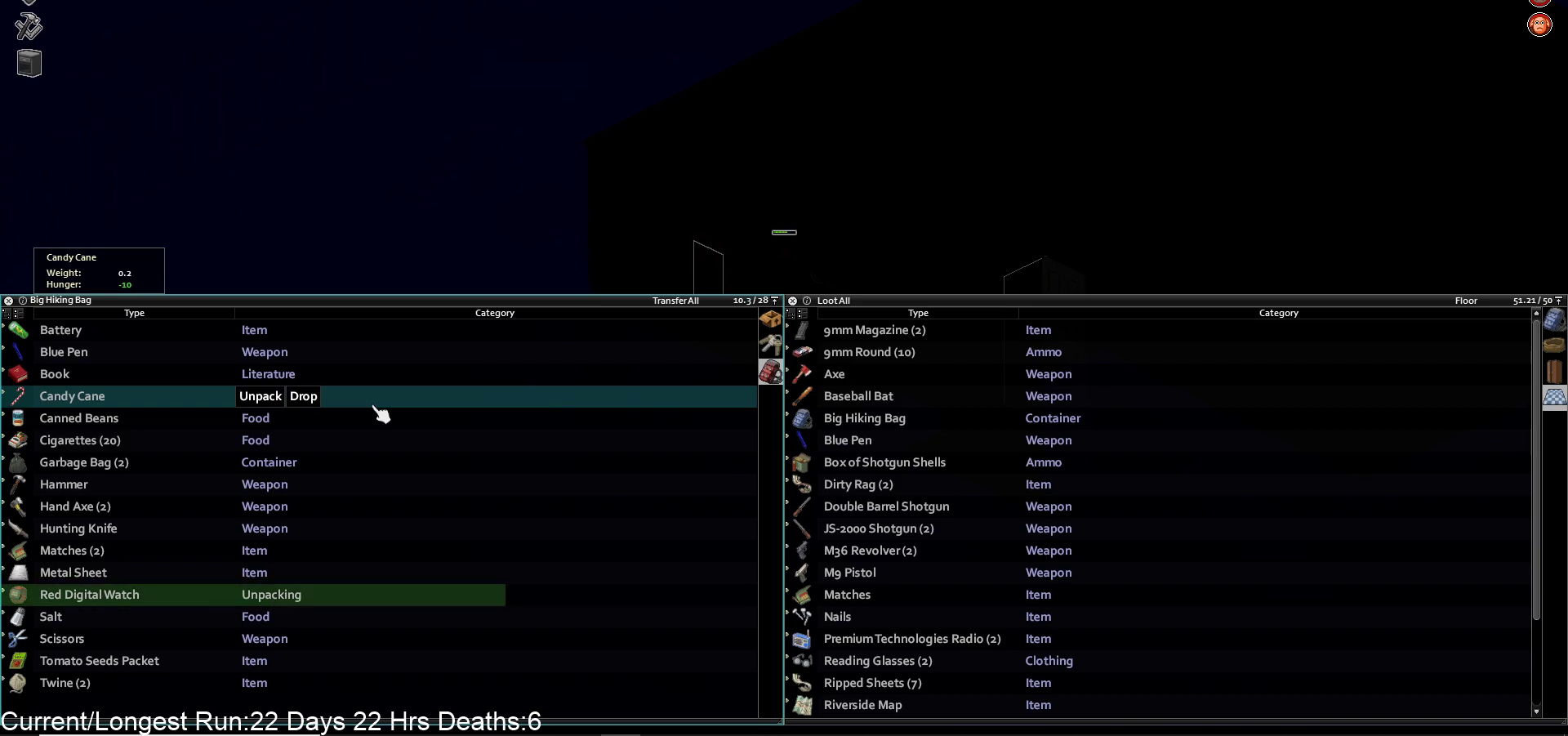
{"buttons": [], "left_stick": "center", "right_stick": "center", "events": []}
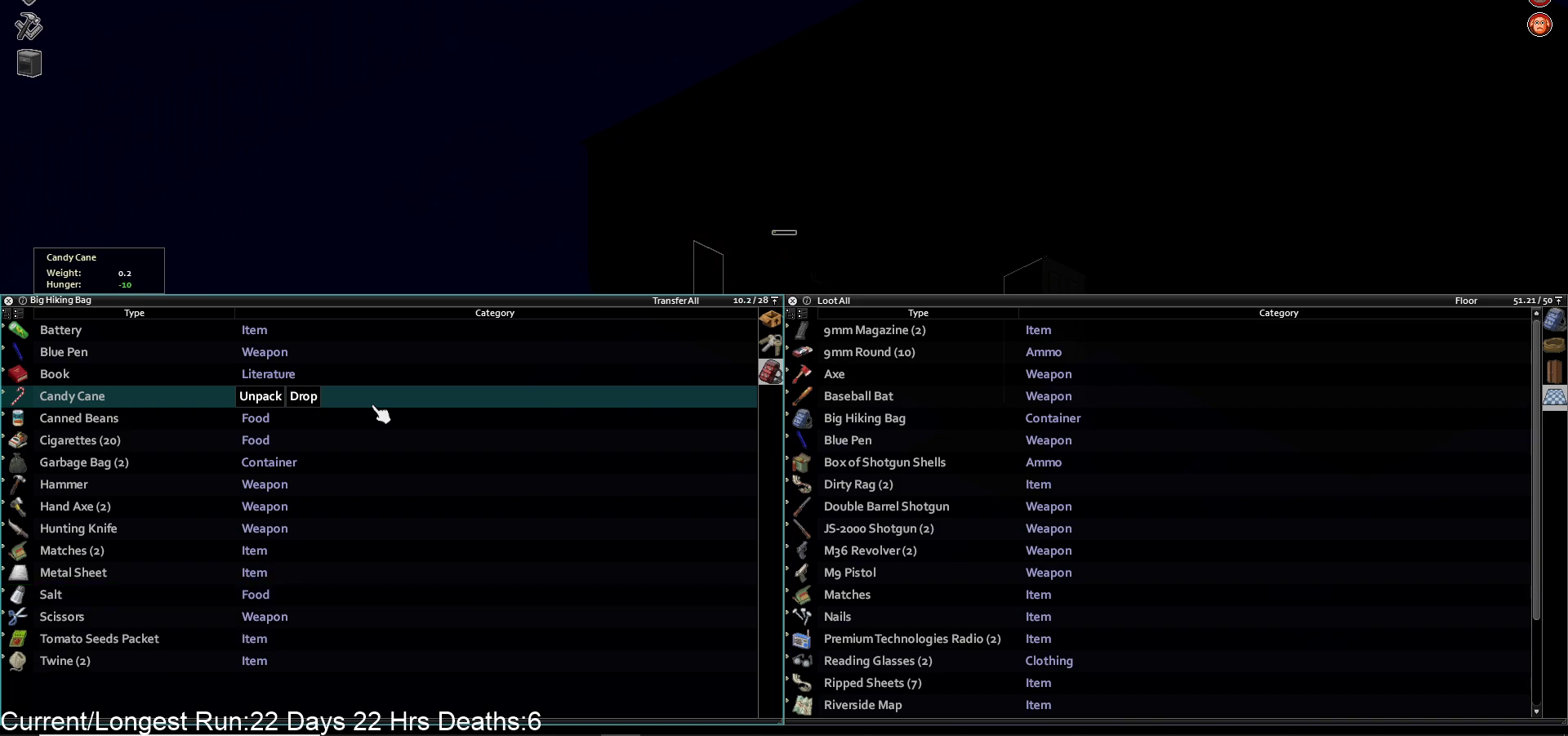
{"buttons": [], "left_stick": "center", "right_stick": "center", "events": []}
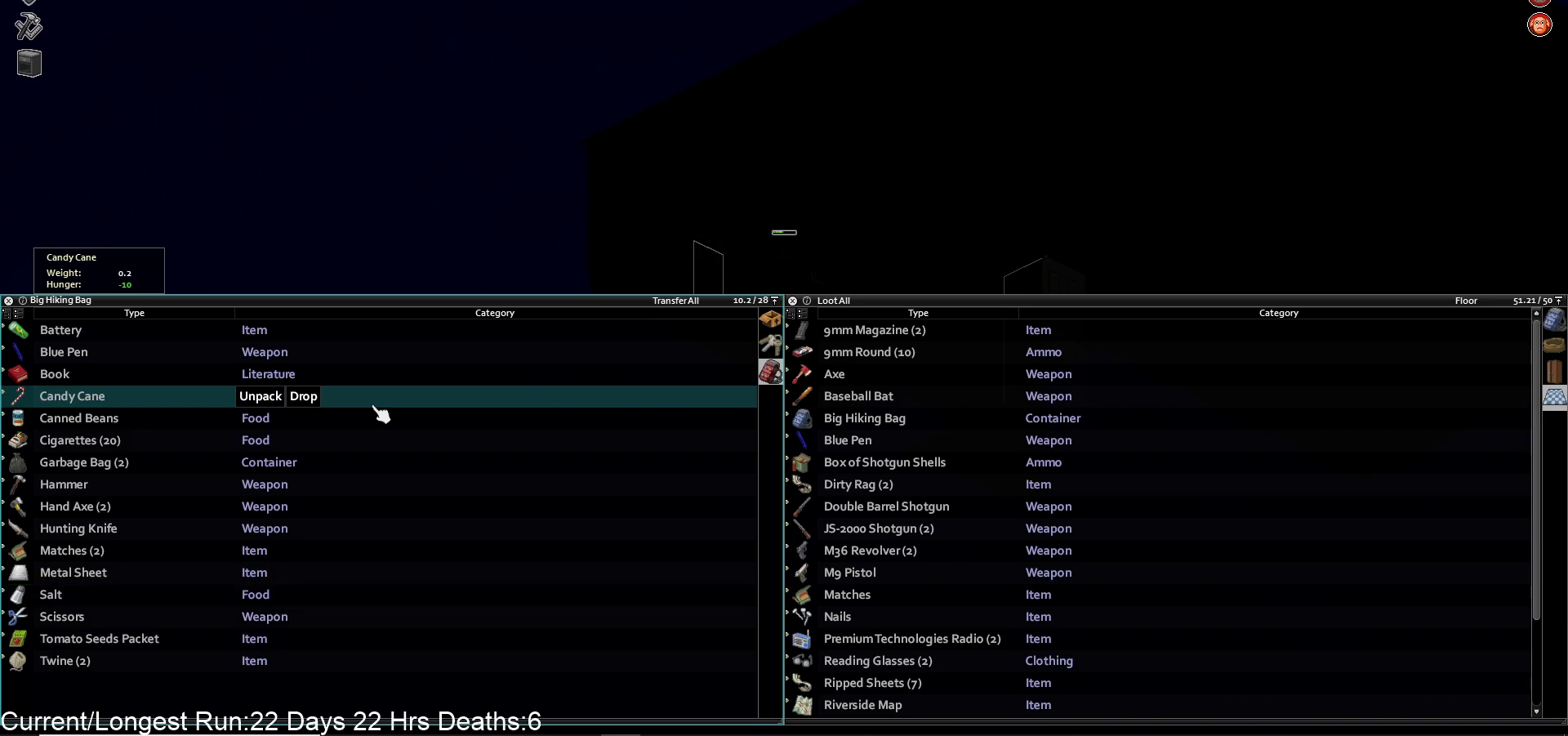
{"buttons": [], "left_stick": "center", "right_stick": "center", "events": []}
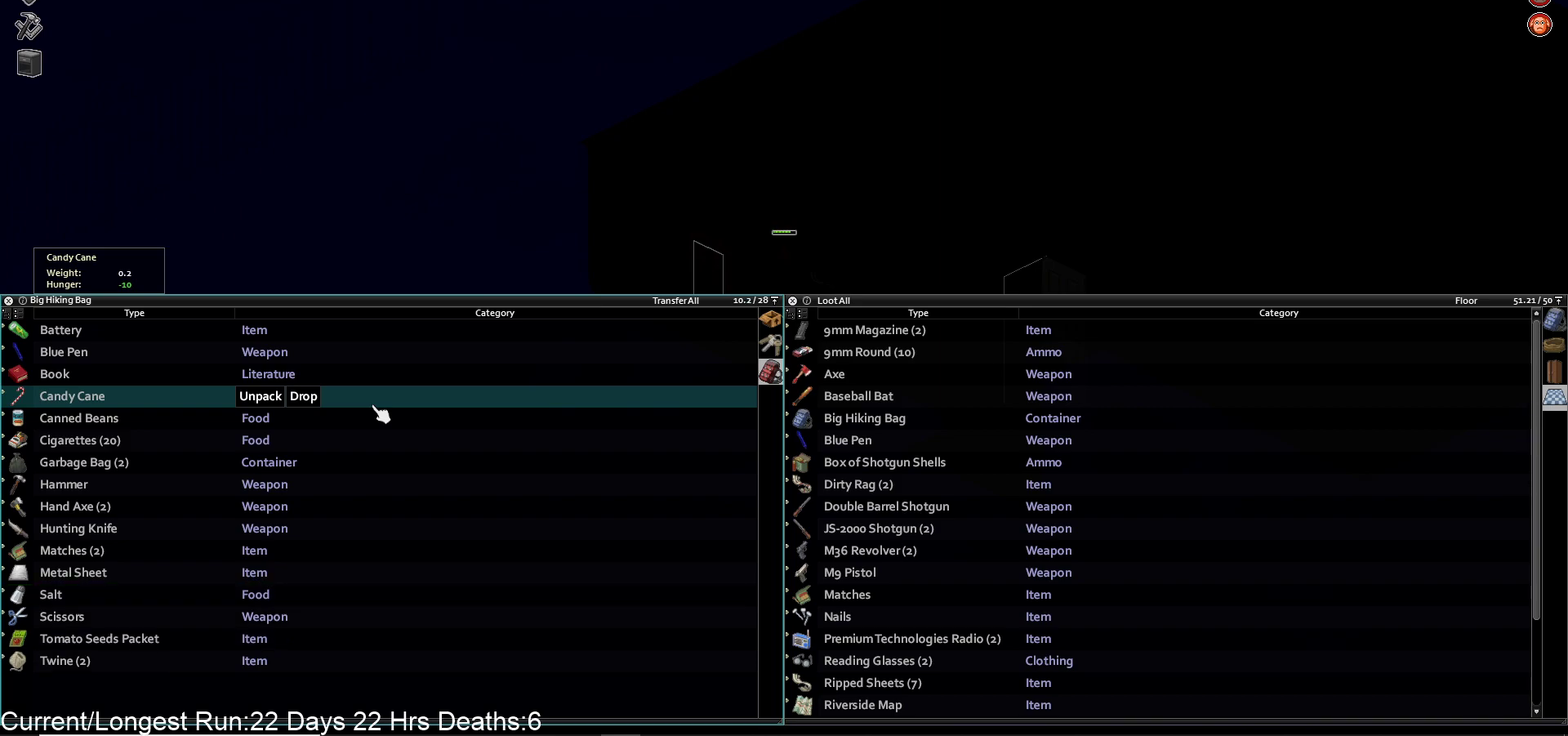
{"buttons": [], "left_stick": "center", "right_stick": "center", "events": []}
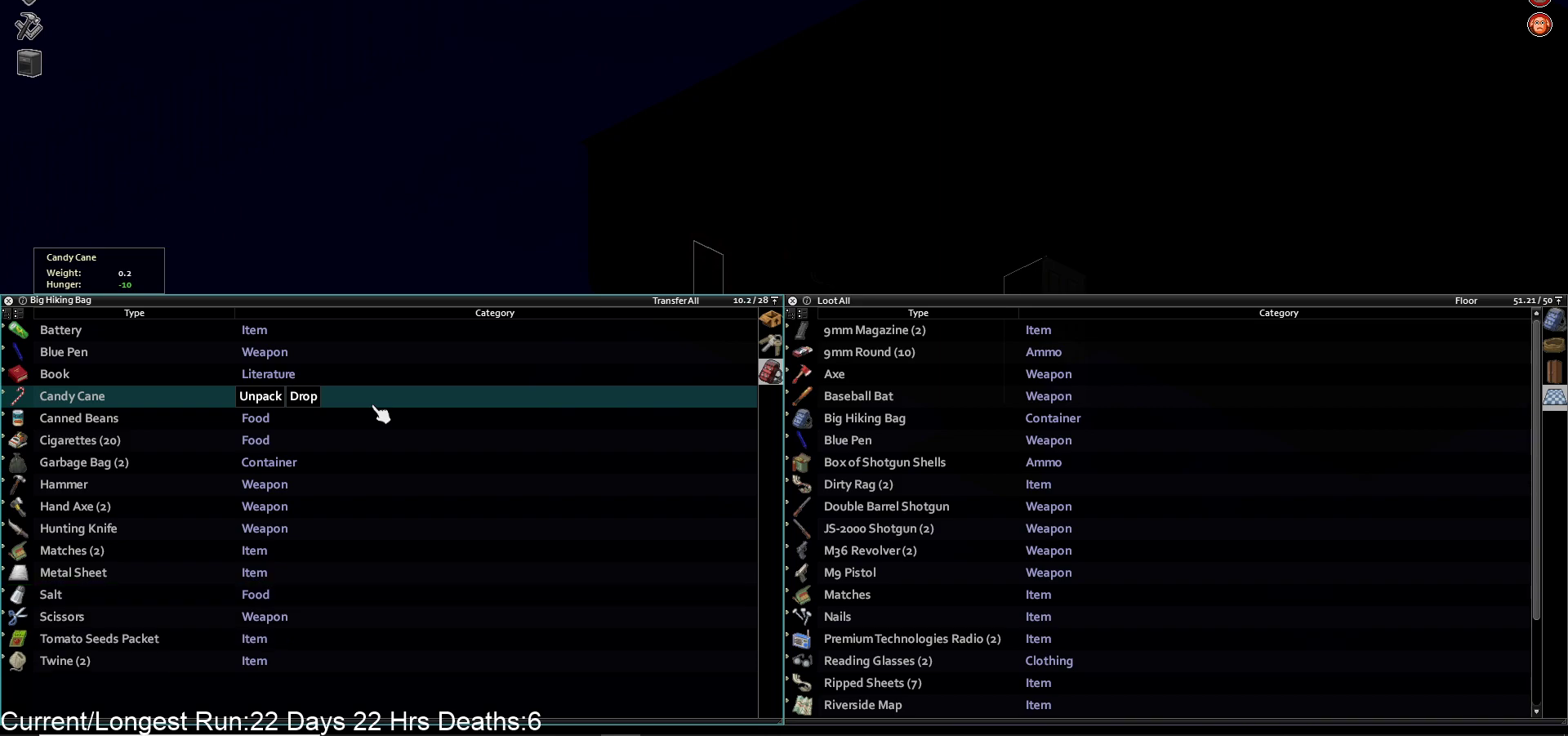
{"buttons": ["CROSS"], "left_stick": "center", "right_stick": "center", "events": [[450, "CROSS", "down"]]}
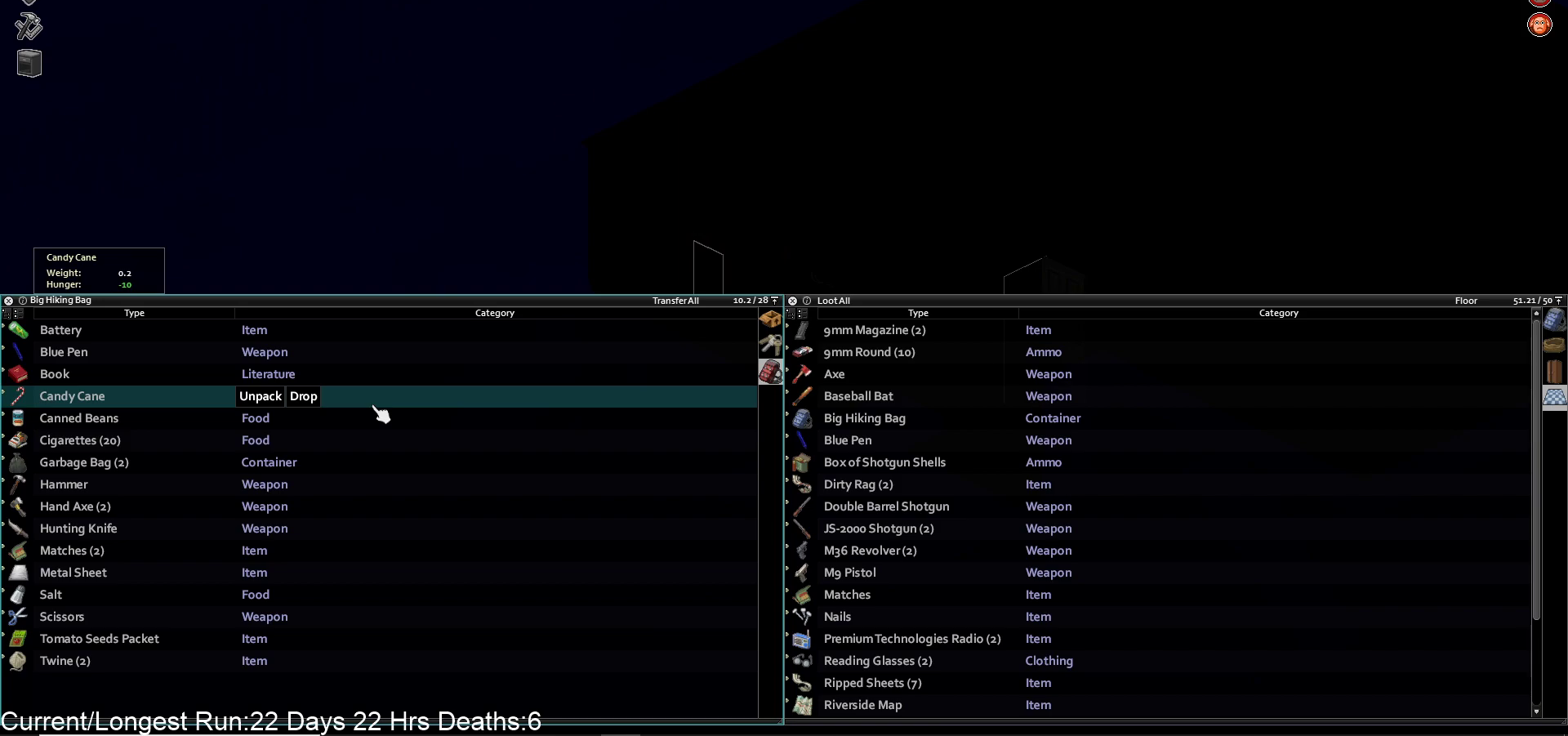
{"buttons": ["DPAD_RIGHT"], "left_stick": "center", "right_stick": "center", "events": [[83, "CROSS", "up"], [217, "DPAD_UP", "down"], [317, "DPAD_UP", "up"], [483, "DPAD_RIGHT", "down"]]}
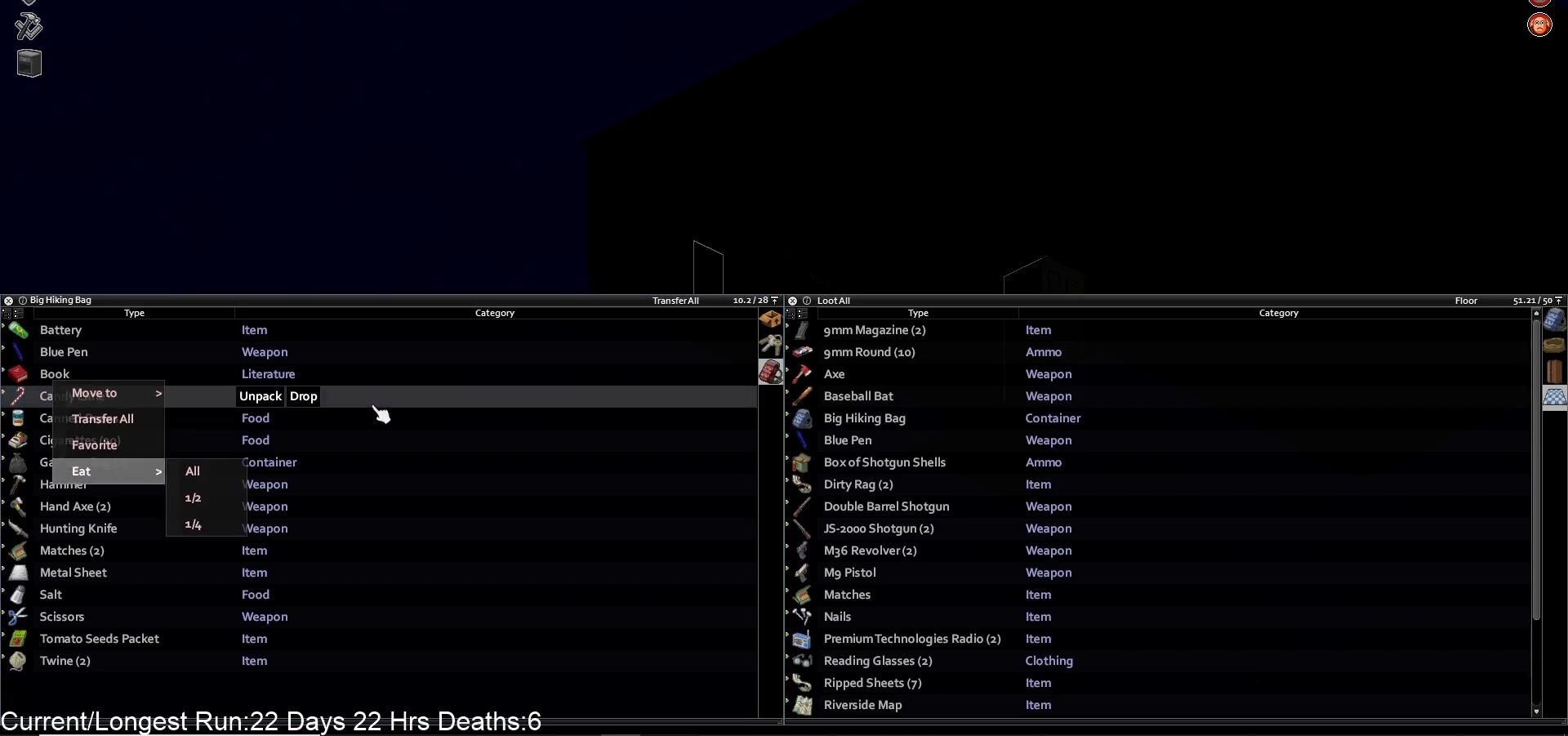
{"buttons": [], "left_stick": "center", "right_stick": "center", "events": [[100, "DPAD_RIGHT", "up"], [267, "CROSS", "down"], [400, "CROSS", "up"]]}
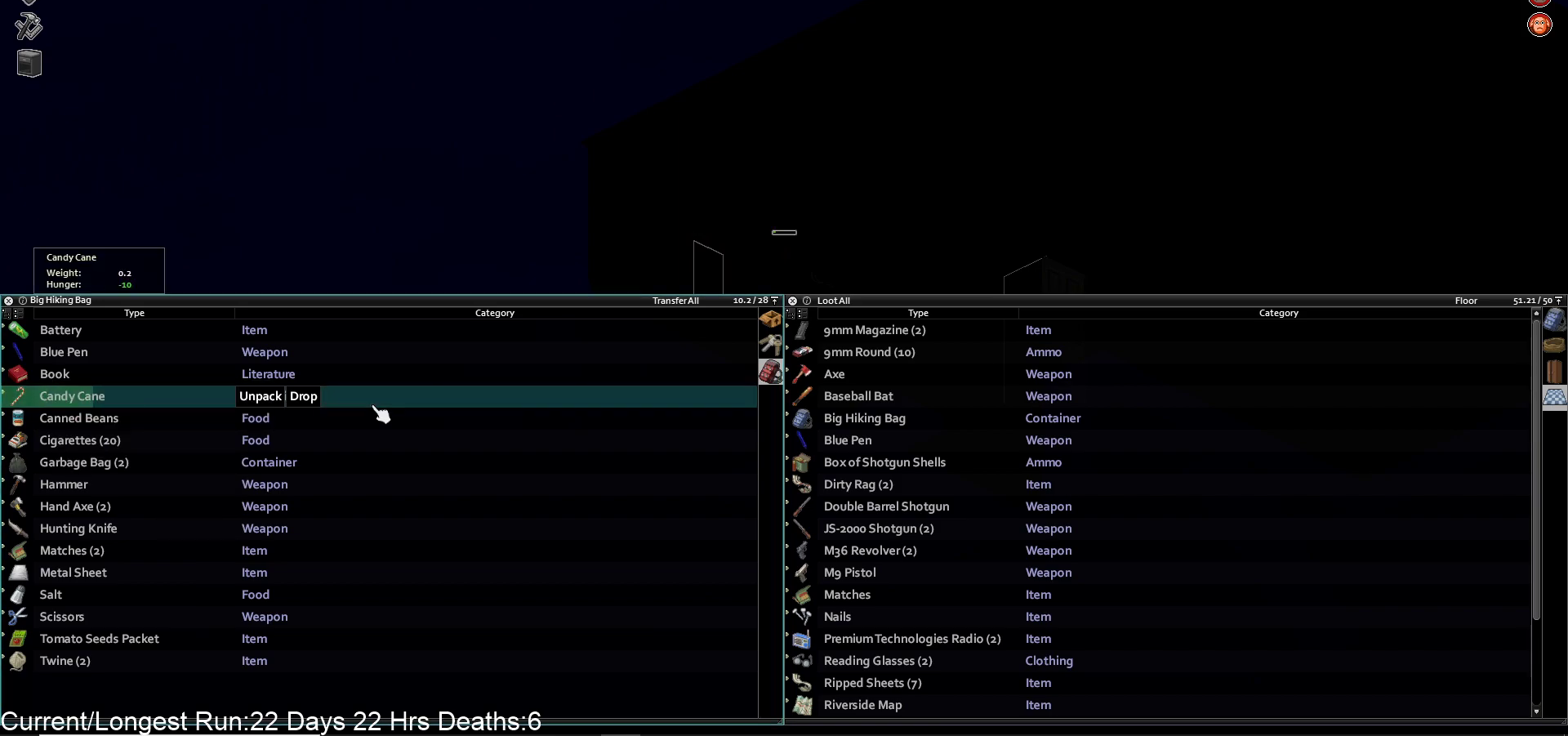
{"buttons": [], "left_stick": "center", "right_stick": "center", "events": []}
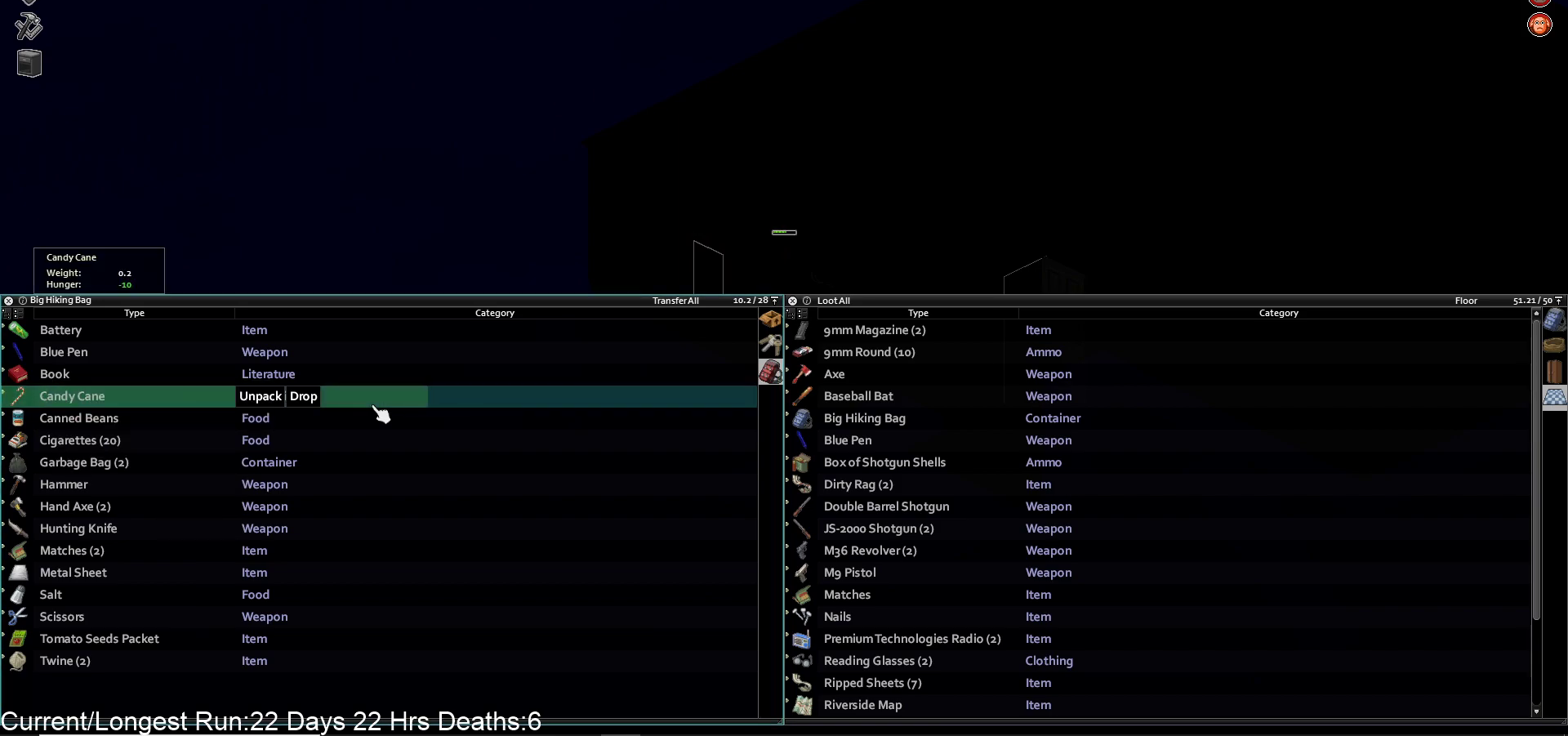
{"buttons": [], "left_stick": "center", "right_stick": "center", "events": []}
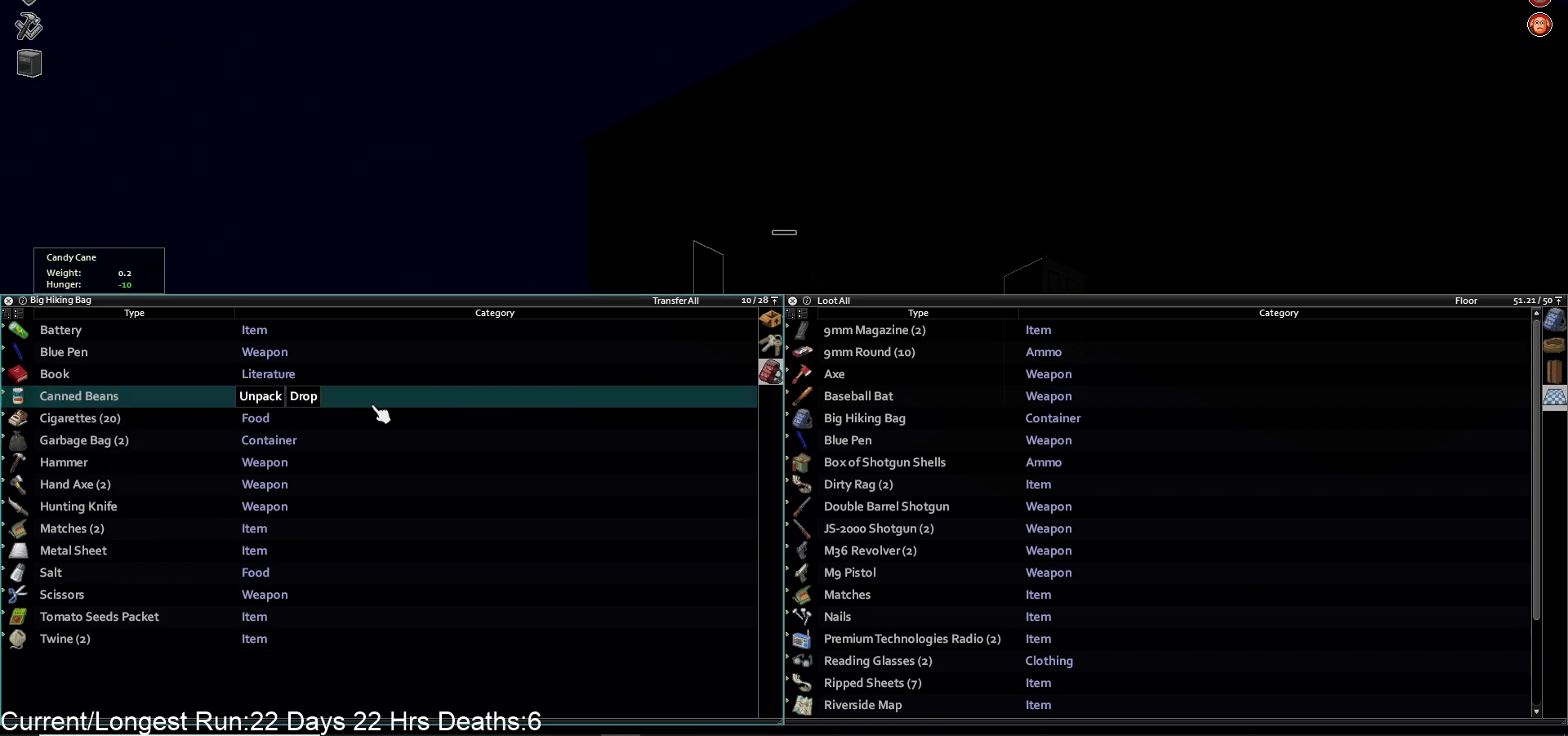
{"buttons": ["DPAD_DOWN"], "left_stick": "center", "right_stick": "center", "events": [[500, "DPAD_DOWN", "down"]]}
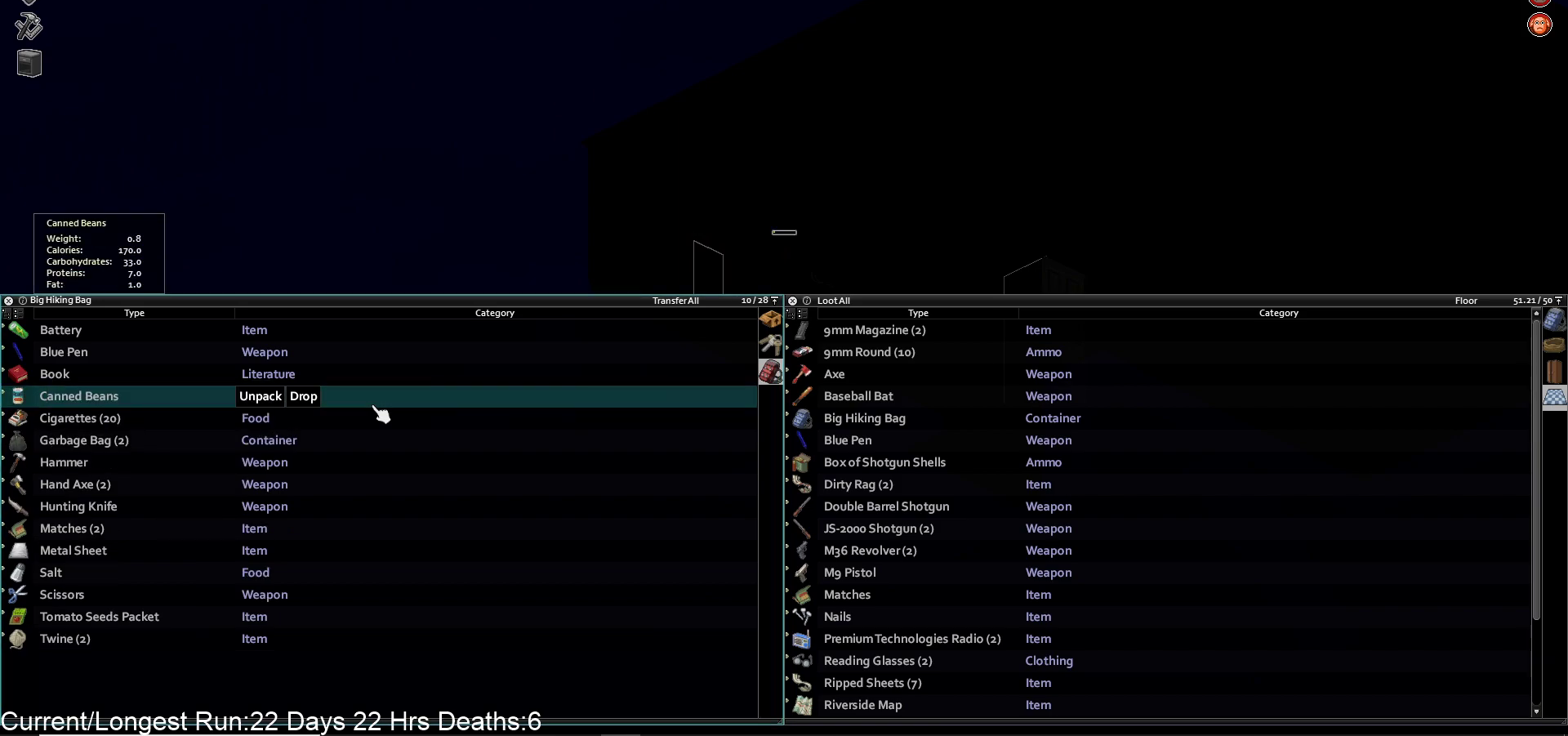
{"buttons": ["DPAD_DOWN"], "left_stick": "center", "right_stick": "center", "events": [[50, "DPAD_DOWN", "up"], [150, "DPAD_DOWN", "down"], [233, "DPAD_DOWN", "up"], [333, "DPAD_DOWN", "down"], [417, "DPAD_DOWN", "up"], [500, "DPAD_DOWN", "down"]]}
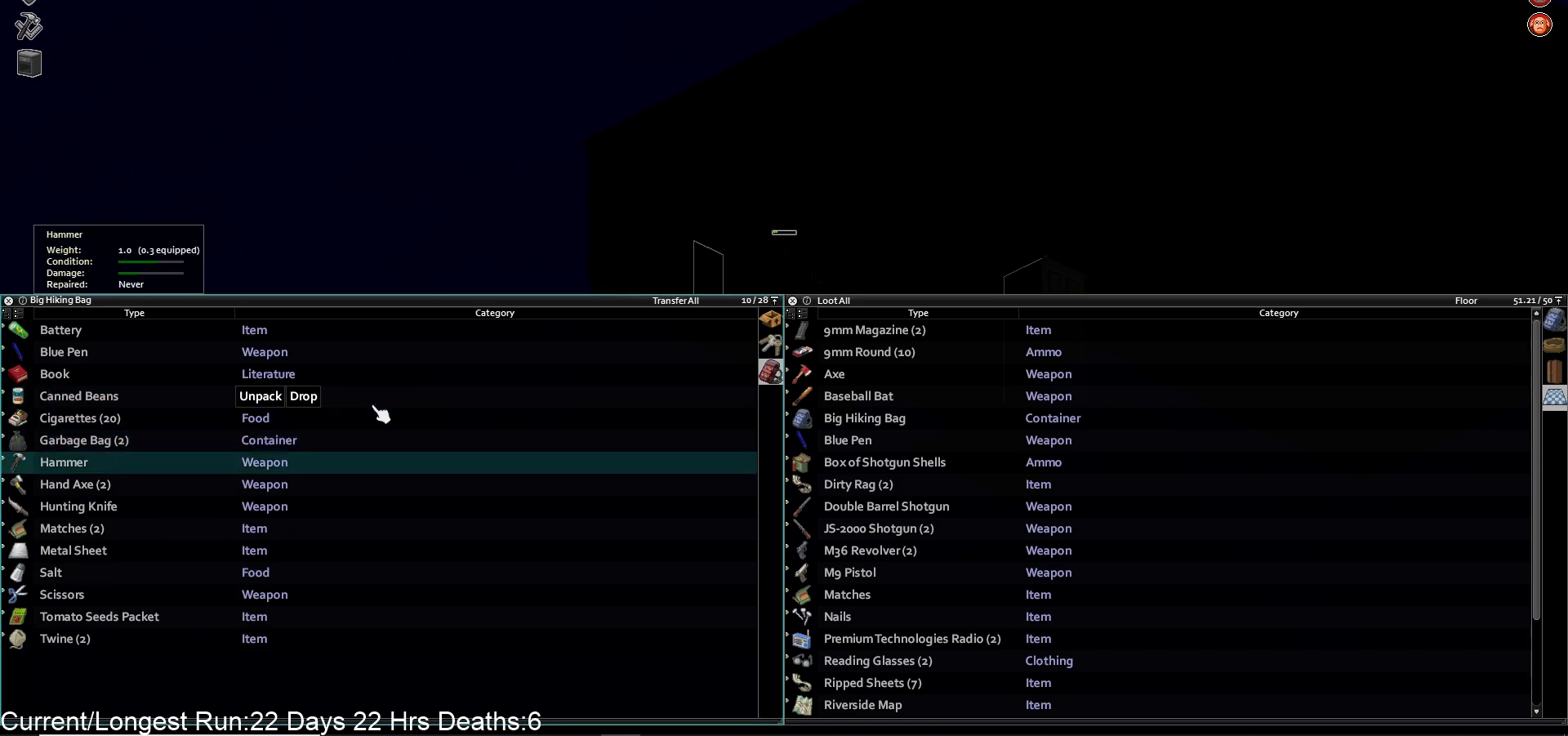
{"buttons": [], "left_stick": "center", "right_stick": "center", "events": [[83, "DPAD_DOWN", "up"], [167, "DPAD_DOWN", "down"], [267, "DPAD_DOWN", "up"]]}
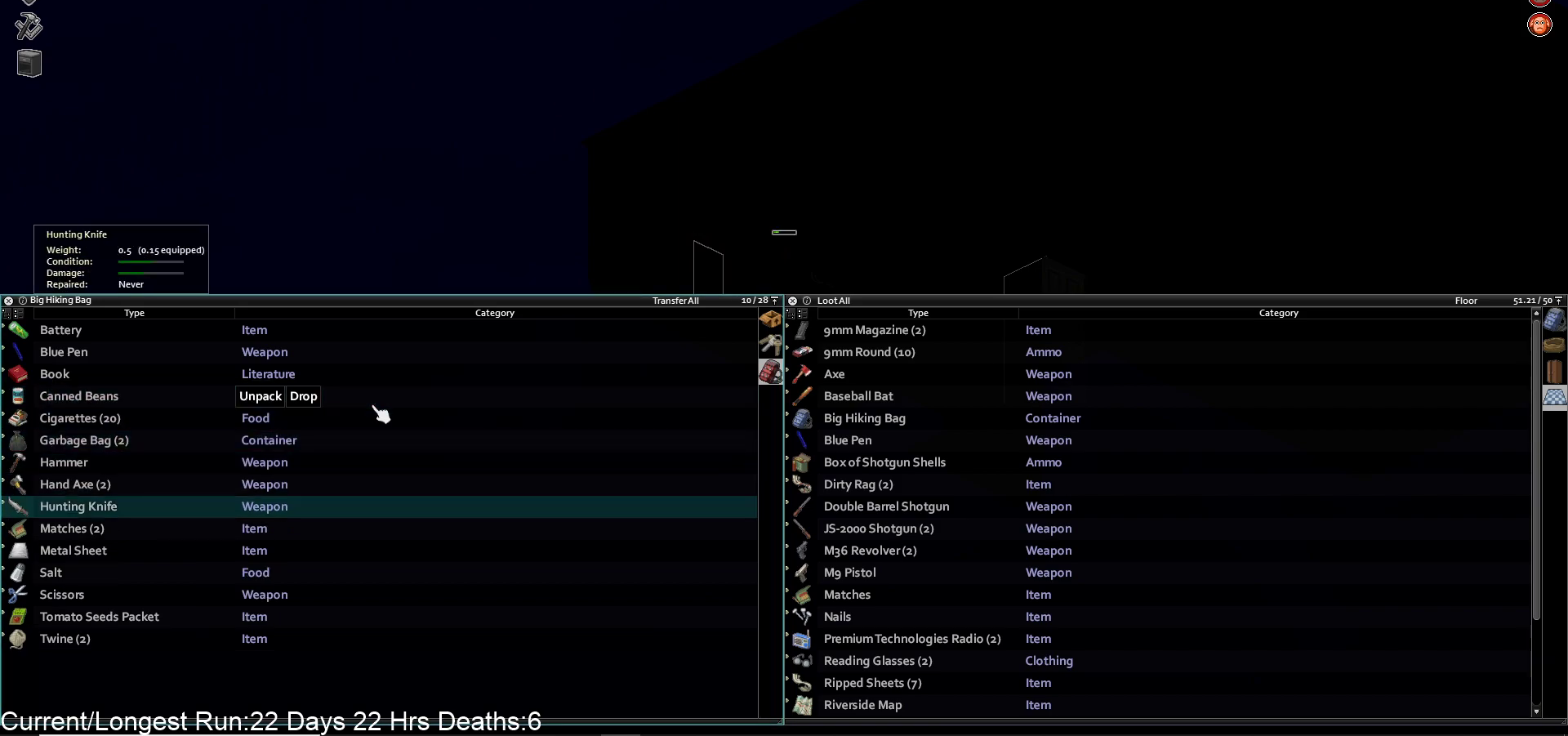
{"buttons": [], "left_stick": "center", "right_stick": "center", "events": [[133, "DPAD_DOWN", "down"], [233, "DPAD_DOWN", "up"], [367, "DPAD_DOWN", "down"], [450, "DPAD_DOWN", "up"]]}
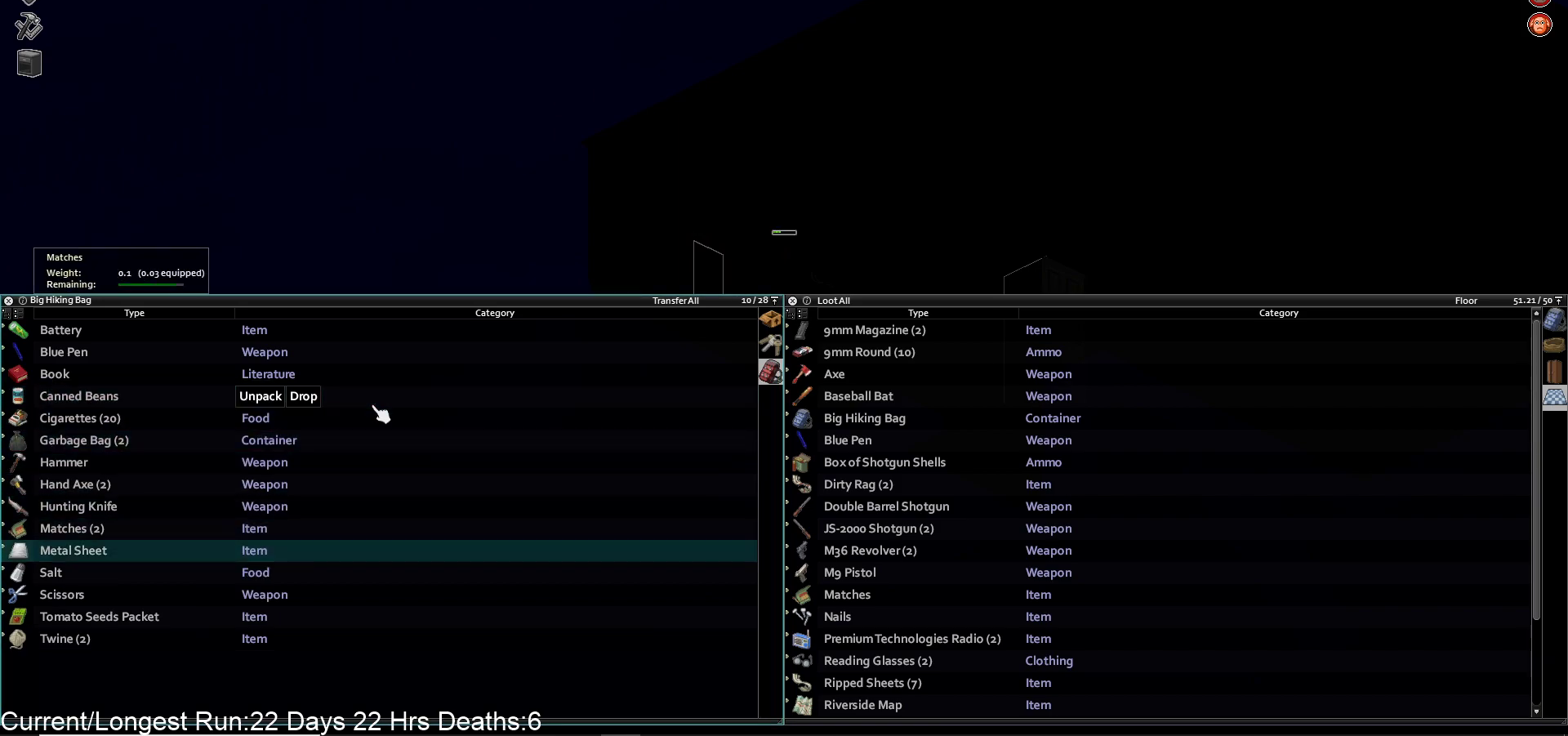
{"buttons": ["TRIANGLE"], "left_stick": "center", "right_stick": "center", "events": [[50, "DPAD_DOWN", "down"], [133, "DPAD_DOWN", "up"], [483, "TRIANGLE", "down"]]}
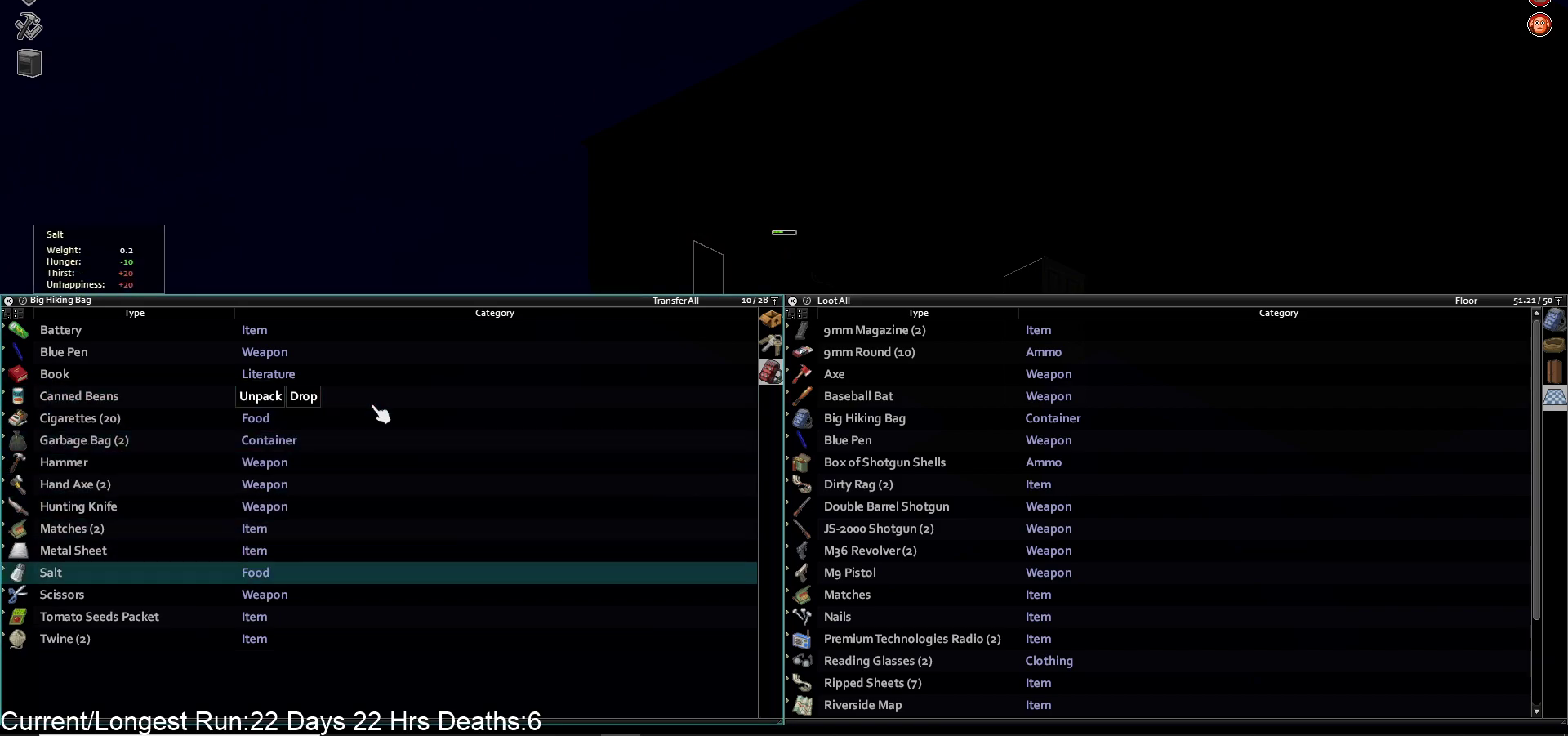
{"buttons": [], "left_stick": "right", "right_stick": "center", "events": [[117, "TRIANGLE", "up"], [117, "left_stick", "right"]]}
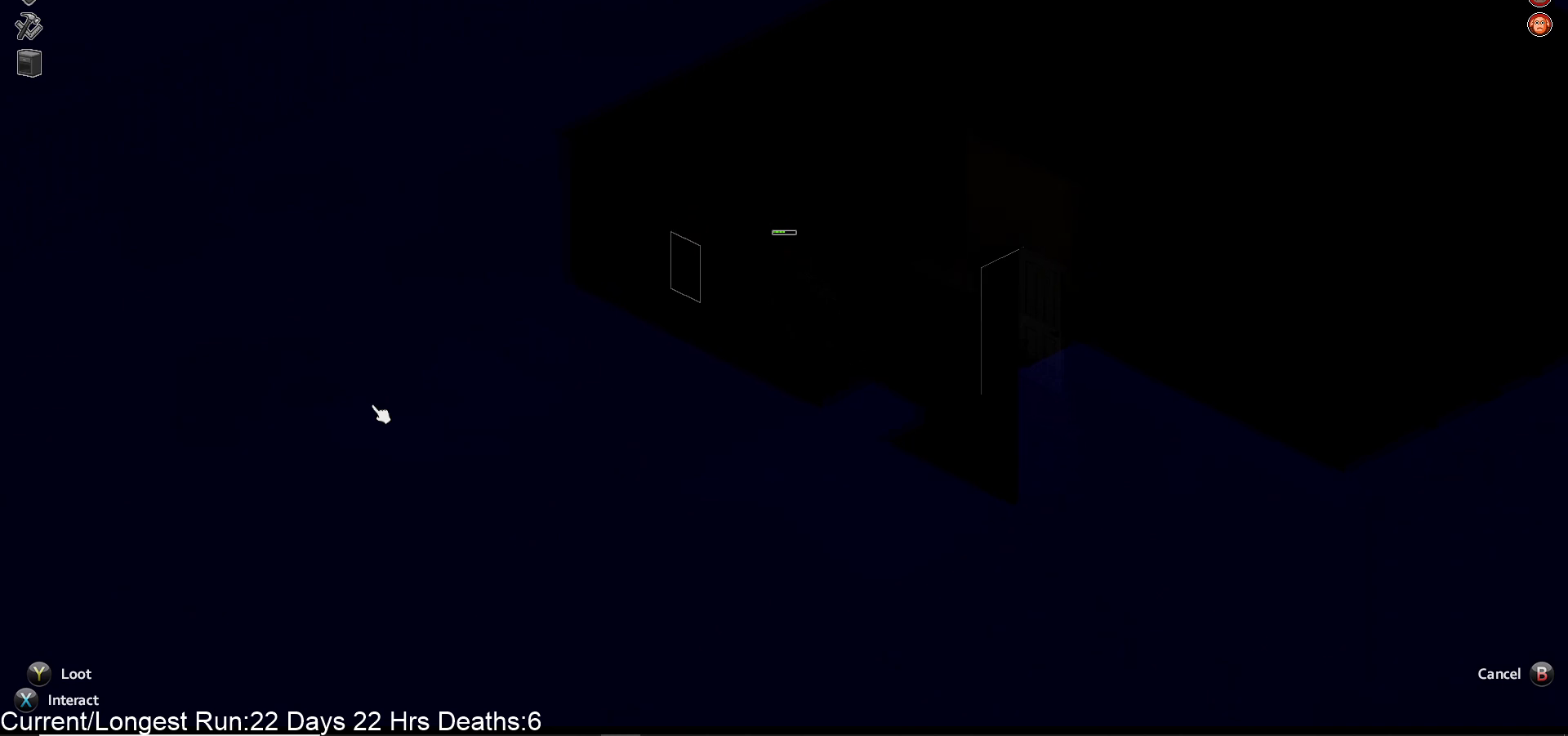
{"buttons": [], "left_stick": "right", "right_stick": "center", "events": []}
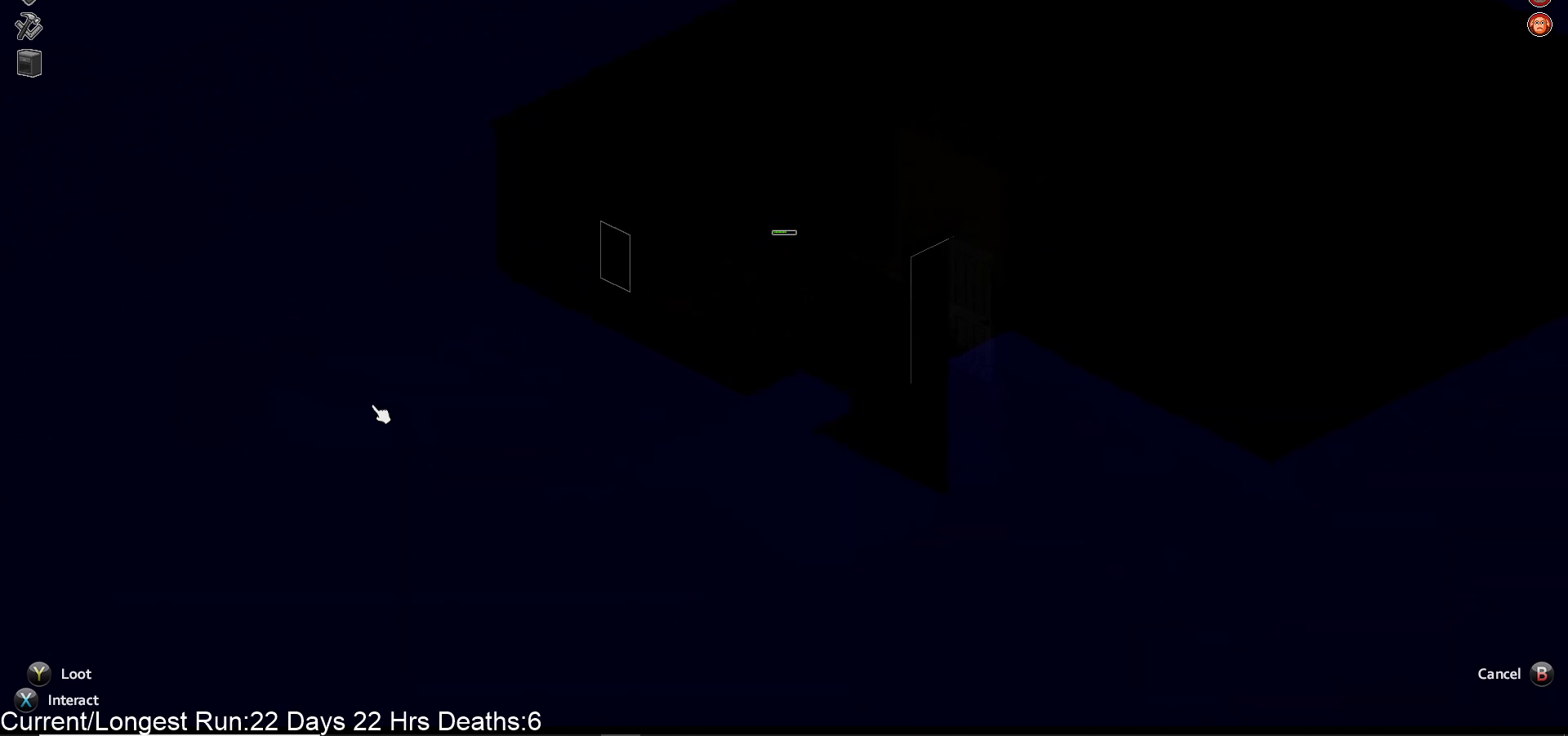
{"buttons": [], "left_stick": "down-right", "right_stick": "center", "events": [[350, "left_stick", "down-right"]]}
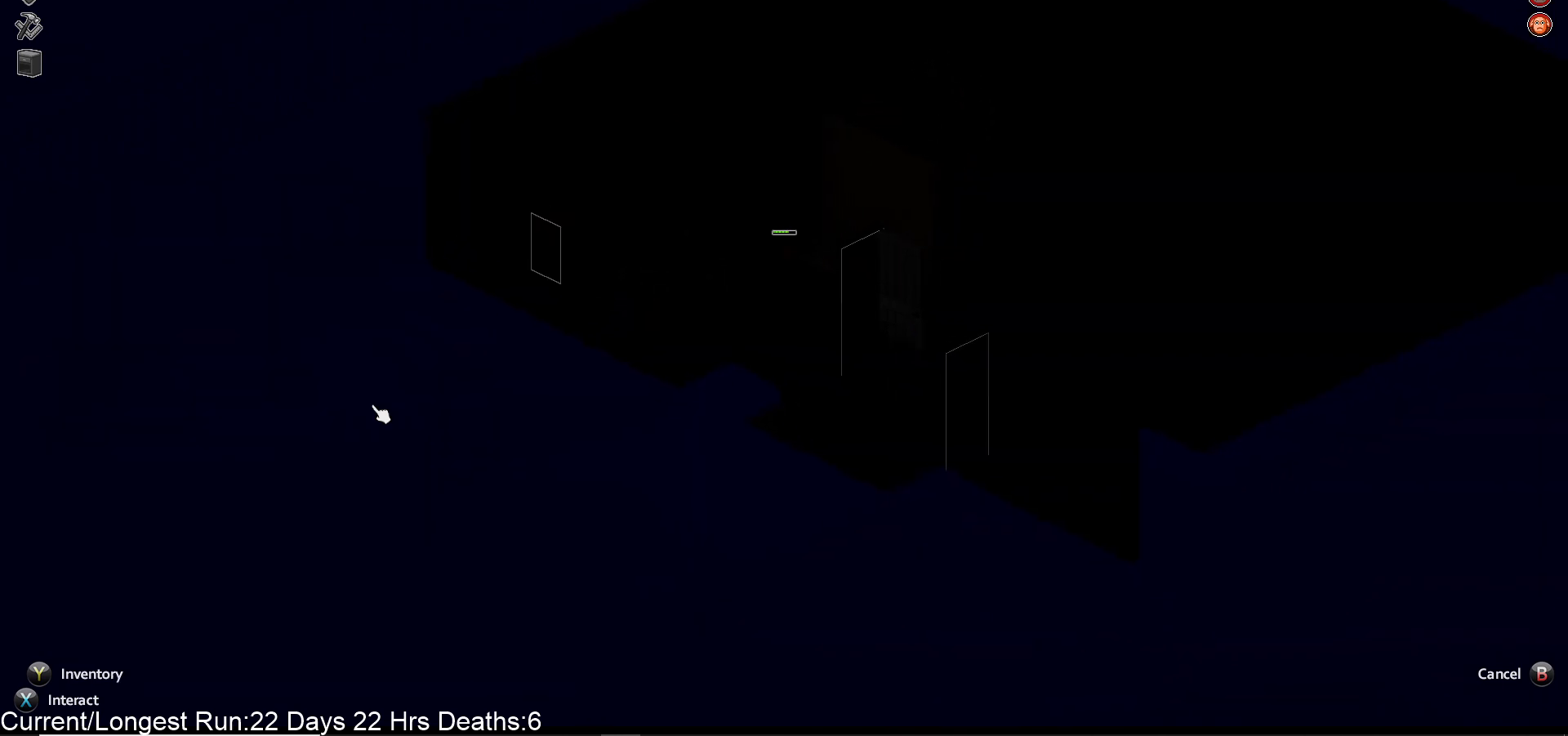
{"buttons": [], "left_stick": "down-right", "right_stick": "center", "events": []}
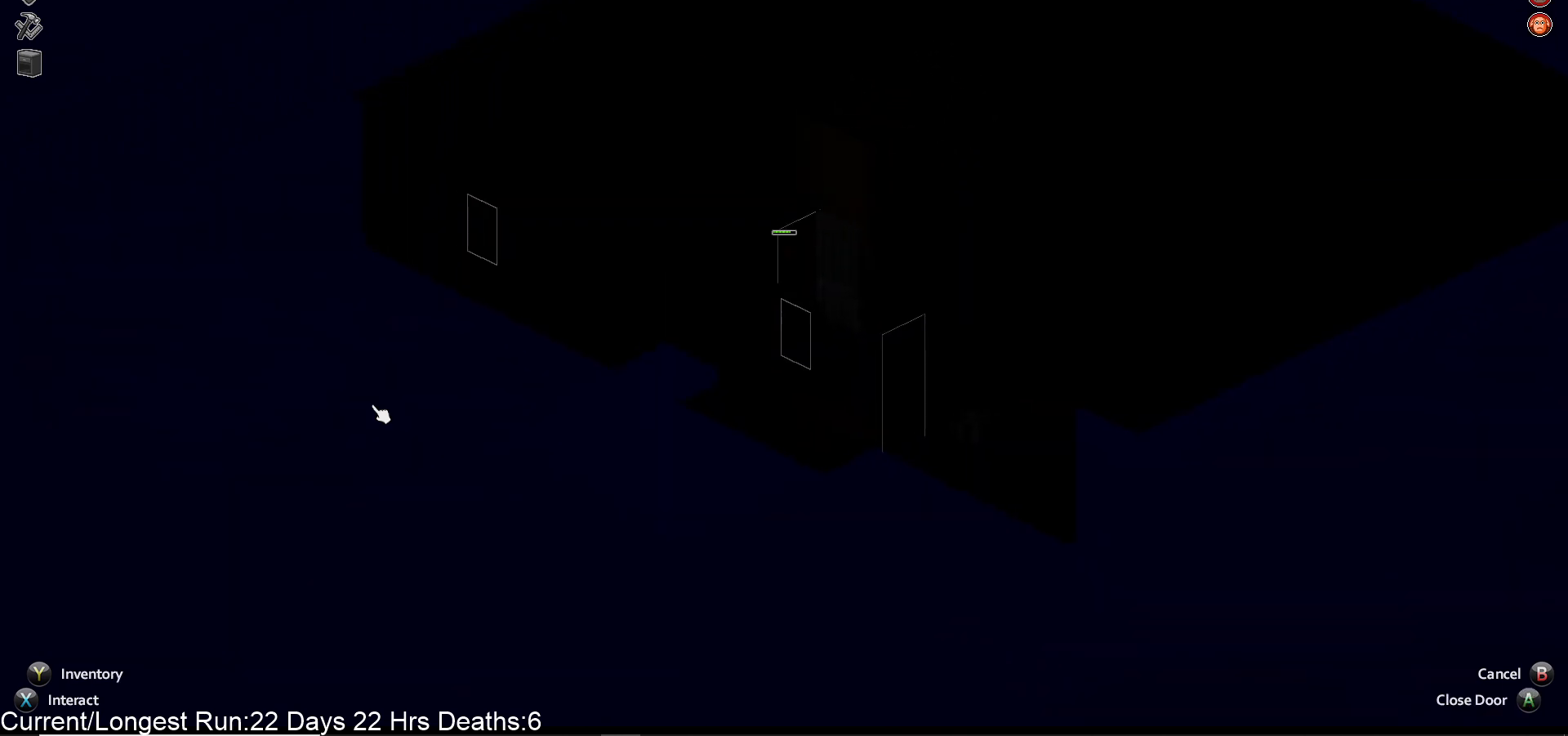
{"buttons": [], "left_stick": "down-right", "right_stick": "center", "events": []}
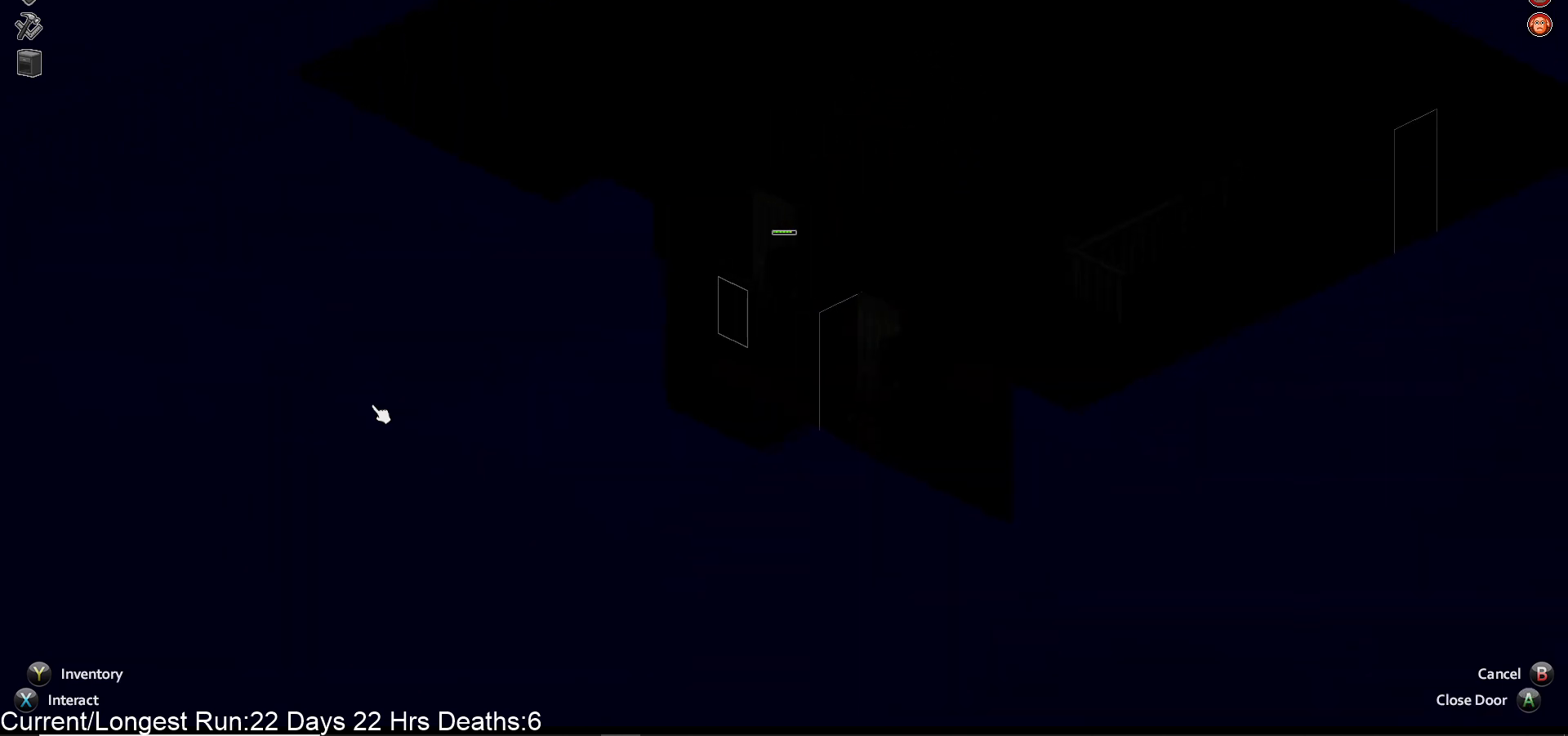
{"buttons": [], "left_stick": "down", "right_stick": "center", "events": [[300, "left_stick", "down"]]}
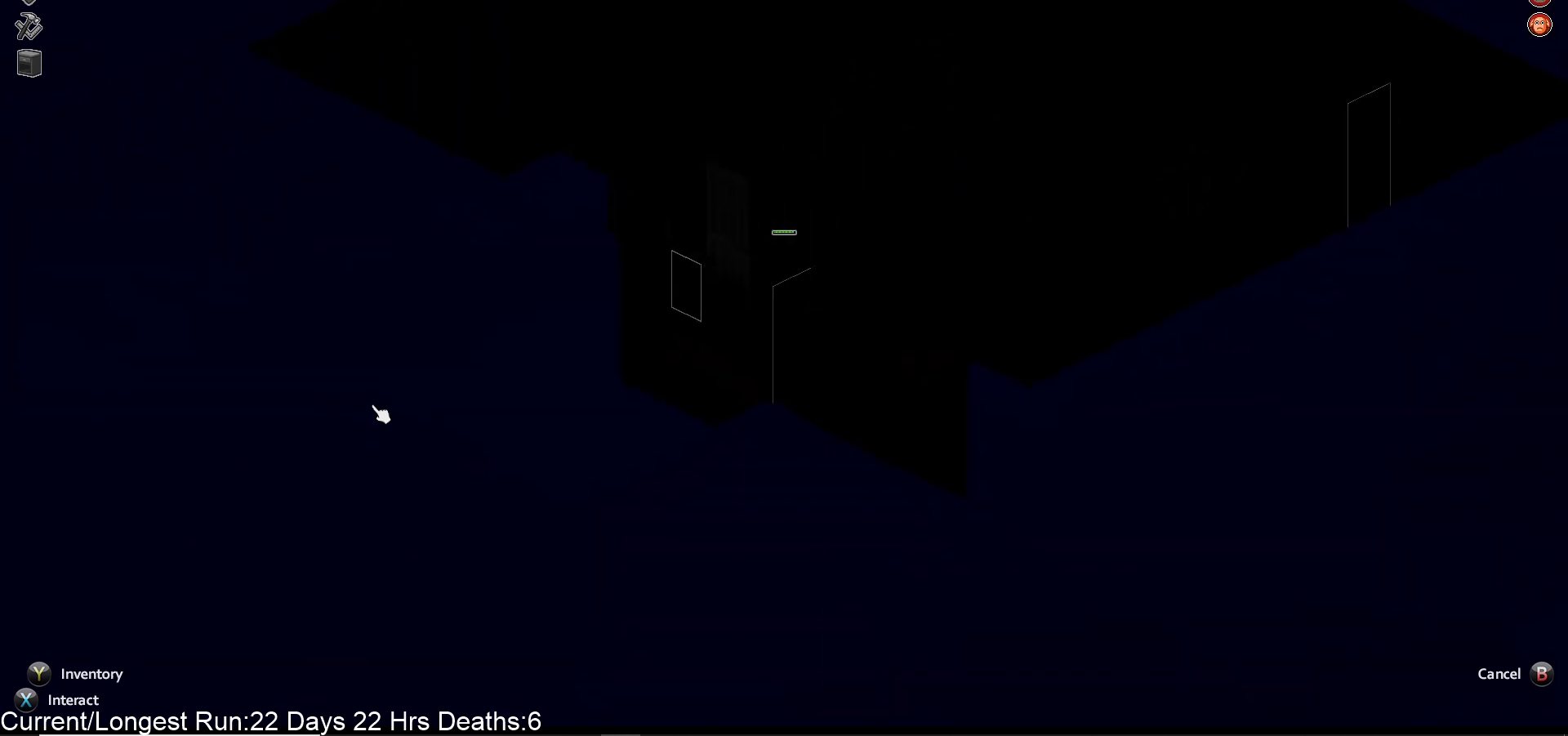
{"buttons": [], "left_stick": "down", "right_stick": "center", "events": []}
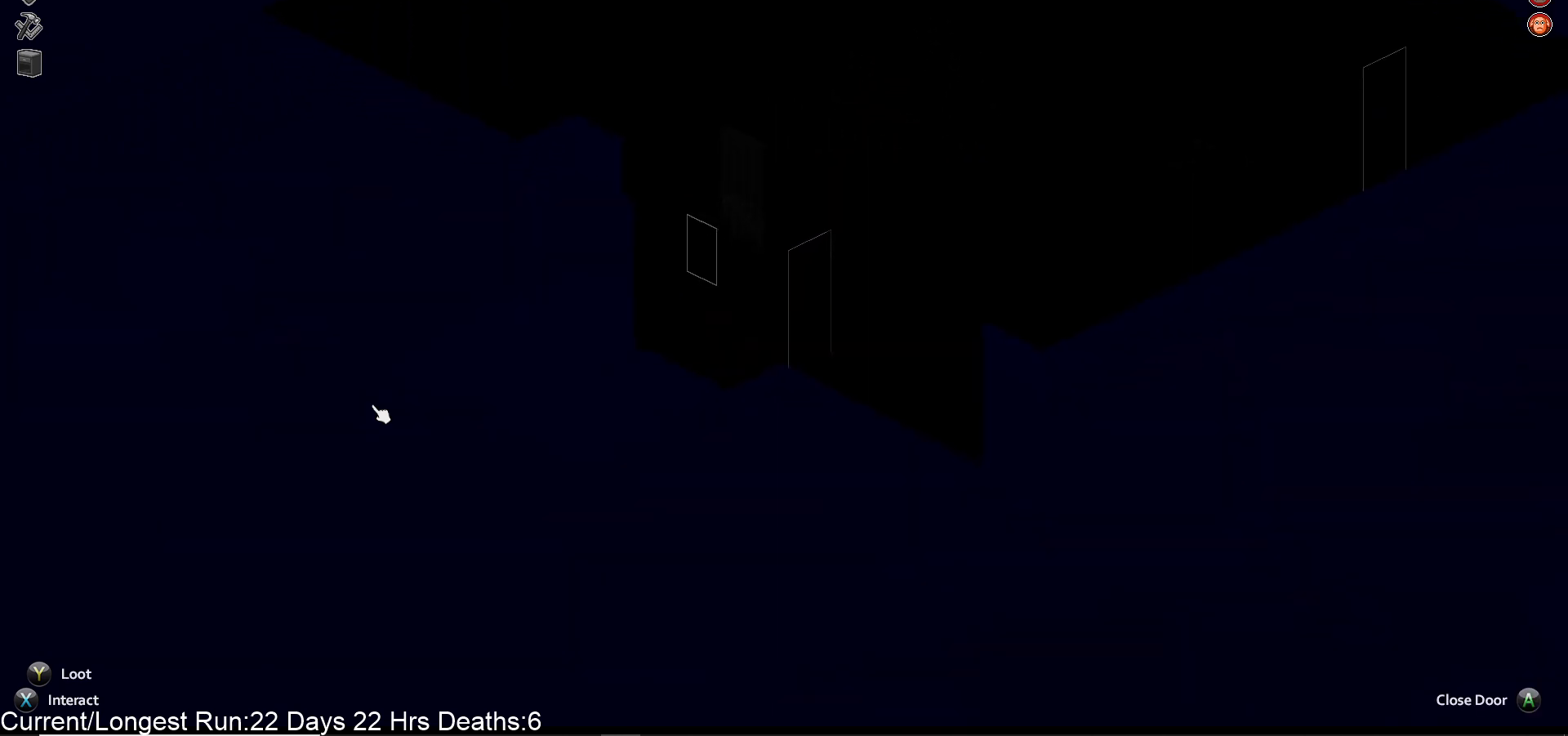
{"buttons": [], "left_stick": "down", "right_stick": "center", "events": []}